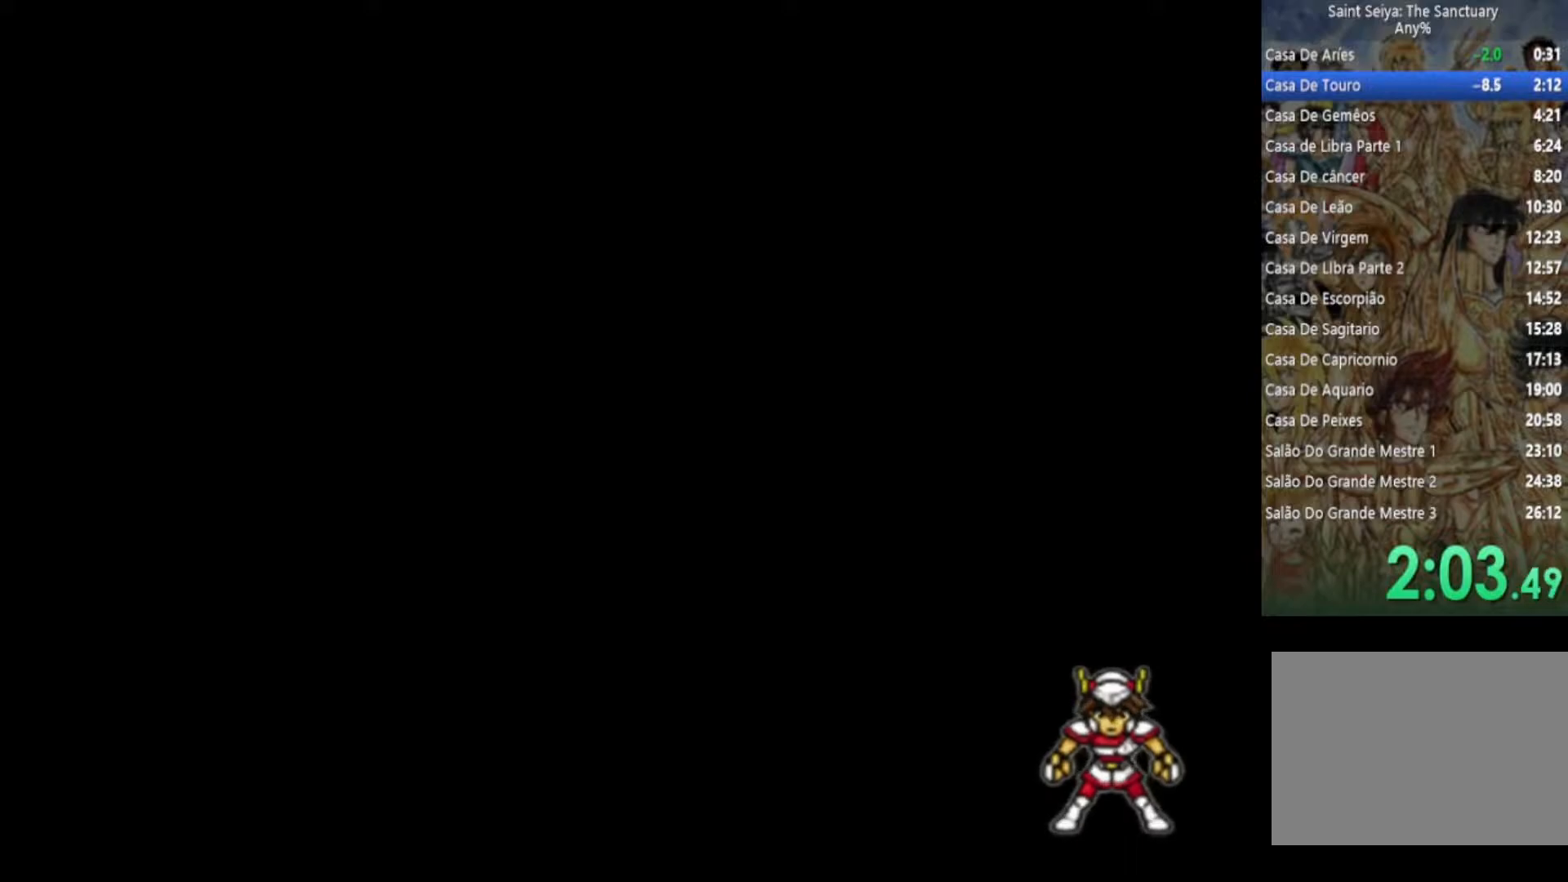
Gameplay with a controller (PlayStation layout); each line is a JSON object with the inputs held at the frame after it. "events" lists button and stick changes between this image and that frame as [ms after this image, input, new state], when the widget could be followed in between. Not read: TOUCHPAD.
{"buttons": ["SQUARE", "TRIANGLE"], "left_stick": "center", "right_stick": "center"}
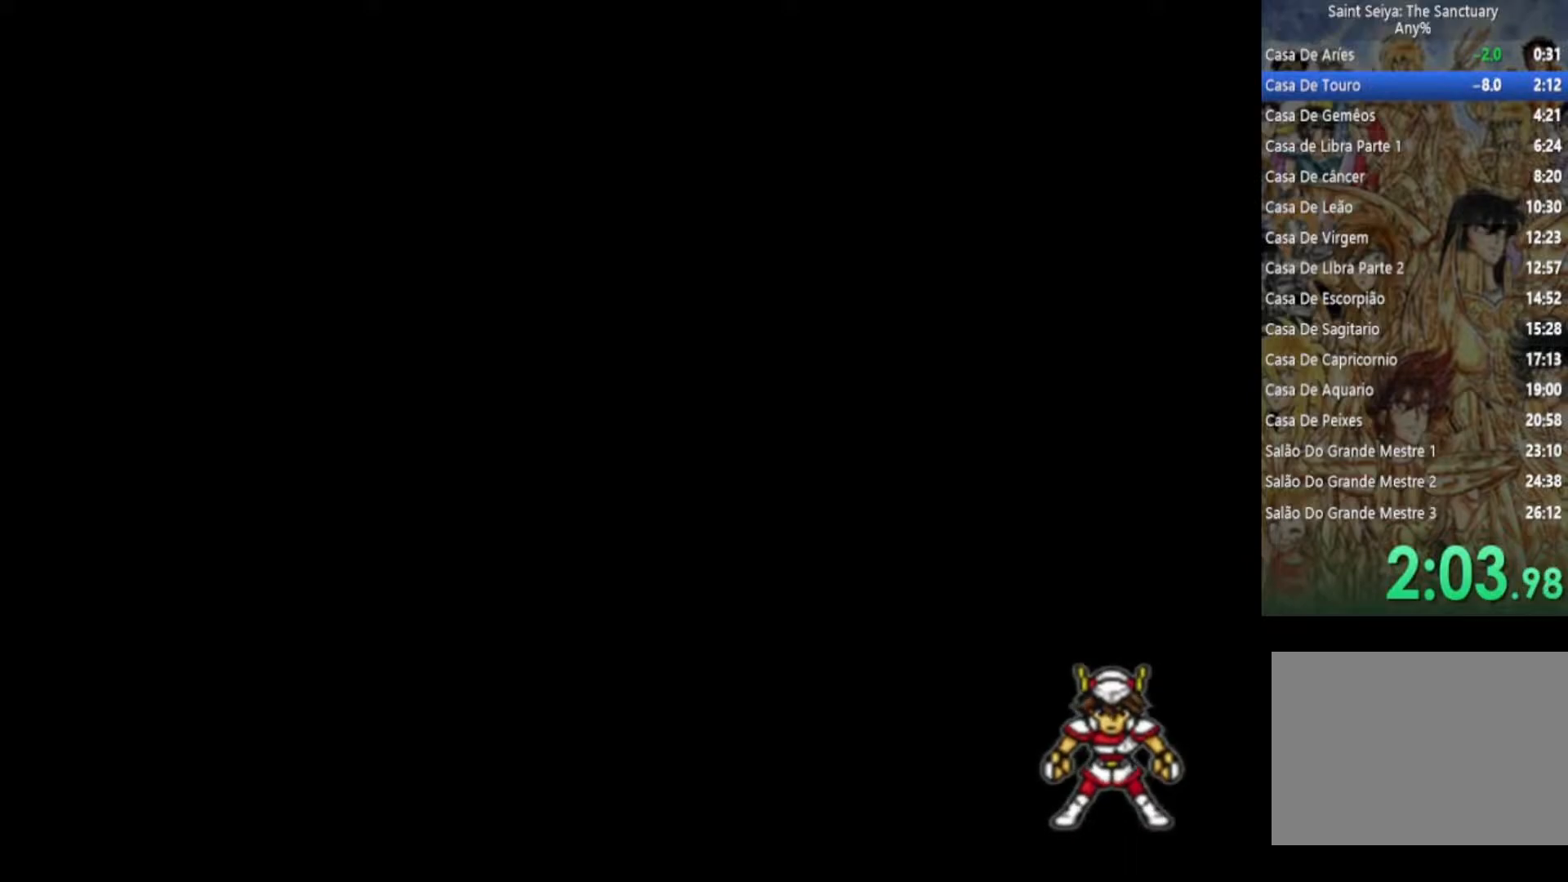
{"buttons": ["SQUARE", "TRIANGLE"], "left_stick": "center", "right_stick": "center", "events": [[17, "TRIANGLE", "up"], [83, "SQUARE", "up"], [117, "CIRCLE", "down"], [167, "CROSS", "down"], [183, "TRIANGLE", "down"], [200, "CROSS", "up"], [200, "SQUARE", "down"], [217, "CIRCLE", "up"], [317, "TRIANGLE", "up"], [333, "SQUARE", "up"], [400, "CIRCLE", "down"], [450, "TRIANGLE", "down"], [467, "SQUARE", "down"], [483, "CIRCLE", "up"]]}
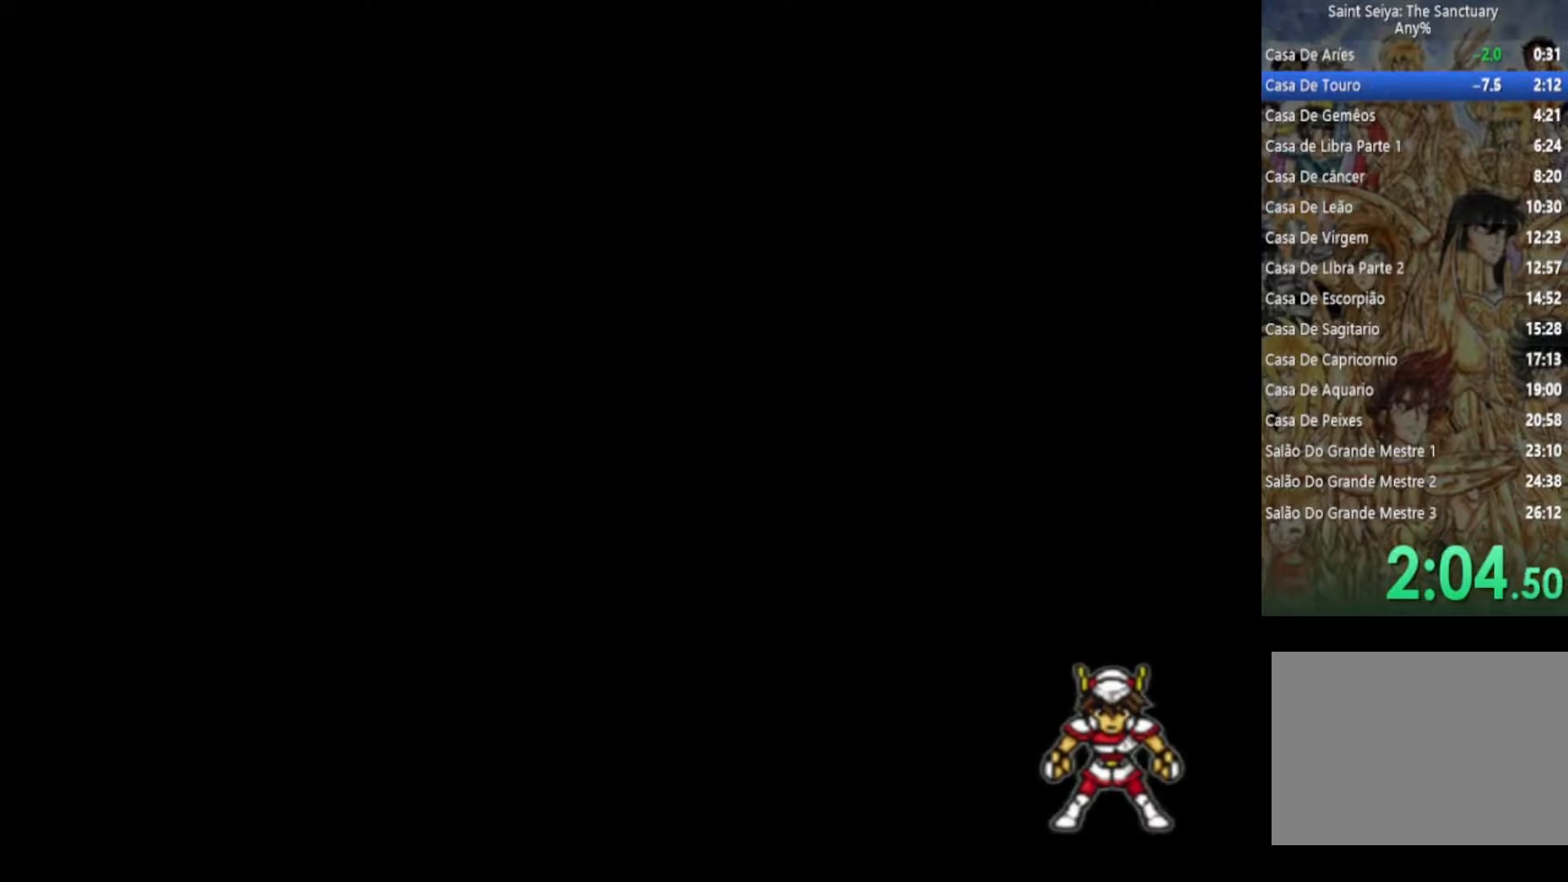
{"buttons": ["SQUARE", "TRIANGLE"], "left_stick": "center", "right_stick": "center", "events": [[83, "TRIANGLE", "up"], [100, "SQUARE", "up"], [133, "CROSS", "down"], [217, "SQUARE", "down"], [217, "TRIANGLE", "down"], [250, "CROSS", "up"], [317, "TRIANGLE", "up"], [333, "SQUARE", "up"], [417, "CIRCLE", "down"], [450, "TRIANGLE", "down"], [467, "SQUARE", "down"], [483, "CIRCLE", "up"]]}
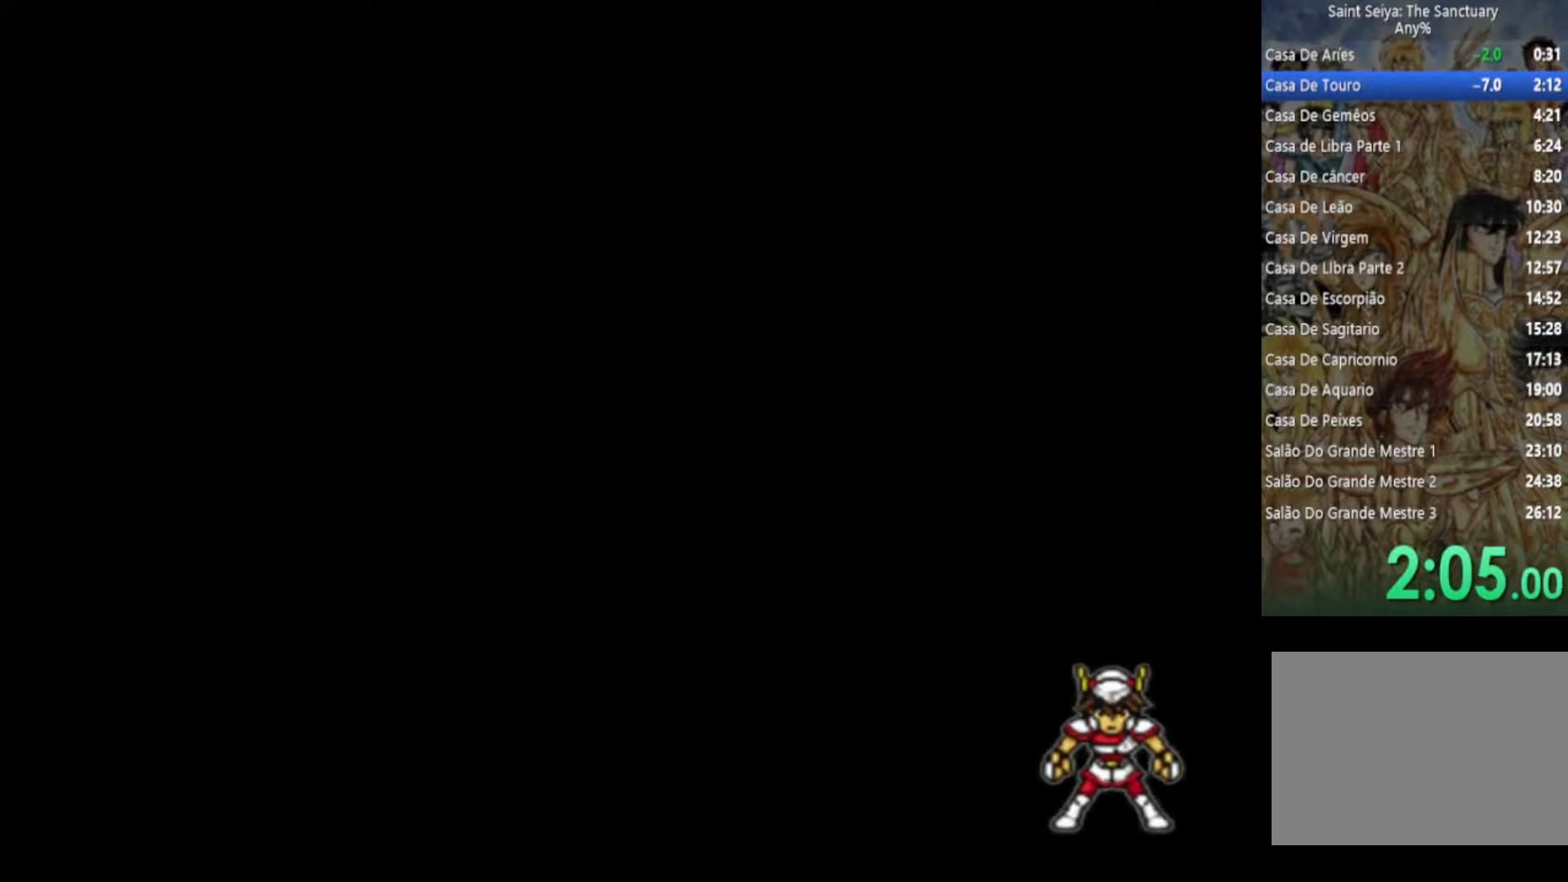
{"buttons": ["CIRCLE", "SQUARE", "TRIANGLE"], "left_stick": "center", "right_stick": "center", "events": [[83, "SQUARE", "up"], [83, "TRIANGLE", "up"], [167, "CIRCLE", "down"], [200, "TRIANGLE", "down"], [217, "SQUARE", "down"], [250, "CIRCLE", "up"], [300, "SQUARE", "up"], [333, "TRIANGLE", "up"], [417, "CIRCLE", "down"], [433, "TRIANGLE", "down"], [450, "SQUARE", "down"]]}
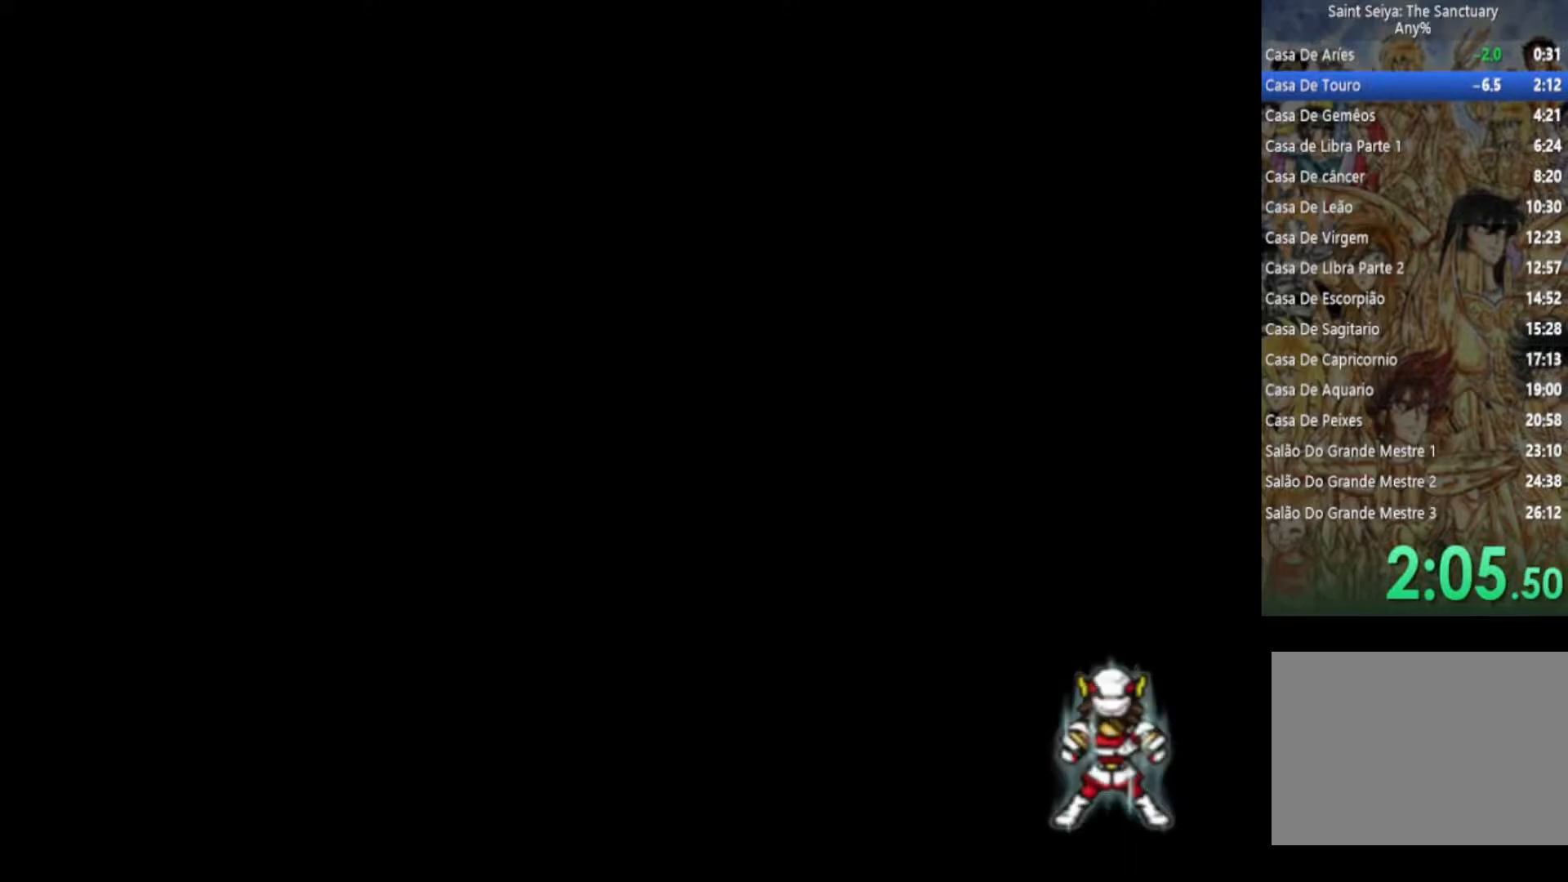
{"buttons": ["TRIANGLE"], "left_stick": "center", "right_stick": "center", "events": [[17, "SQUARE", "up"], [33, "CIRCLE", "up"], [50, "TRIANGLE", "up"], [133, "CIRCLE", "down"], [150, "TRIANGLE", "down"], [200, "SQUARE", "down"], [233, "CIRCLE", "up"], [267, "SQUARE", "up"], [283, "TRIANGLE", "up"], [367, "CIRCLE", "down"], [417, "TRIANGLE", "down"], [483, "CIRCLE", "up"]]}
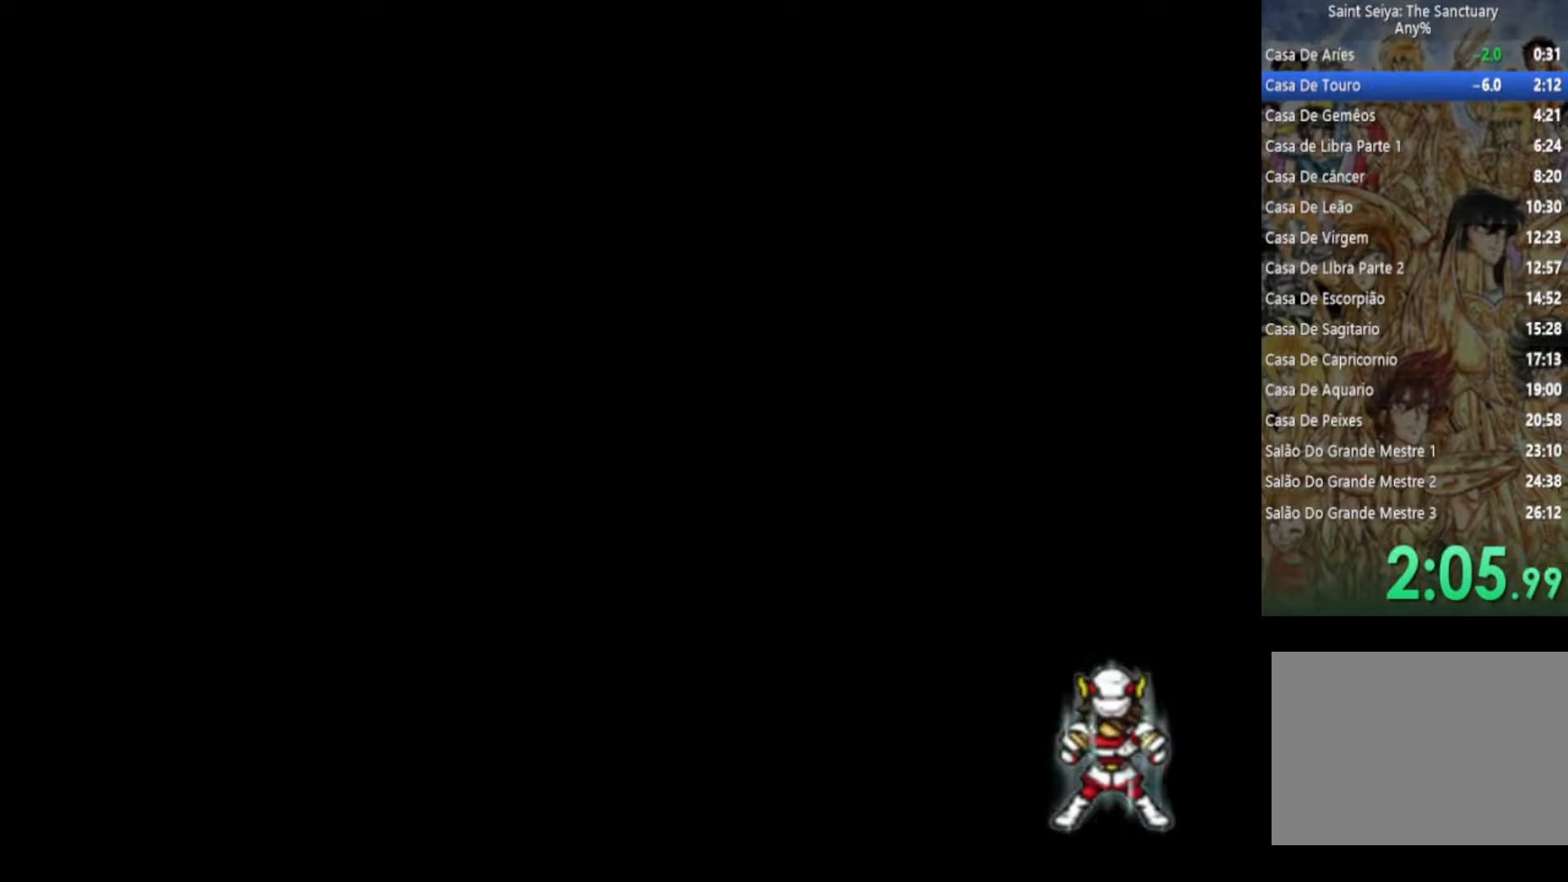
{"buttons": ["TRIANGLE"], "left_stick": "center", "right_stick": "center", "events": [[50, "TRIANGLE", "up"], [133, "TRIANGLE", "down"], [150, "CIRCLE", "down"], [167, "CIRCLE", "up"], [167, "SQUARE", "down"], [267, "SQUARE", "up"], [267, "TRIANGLE", "up"], [367, "TRIANGLE", "down"], [383, "CIRCLE", "down"], [383, "SQUARE", "down"], [433, "CIRCLE", "up"], [500, "SQUARE", "up"]]}
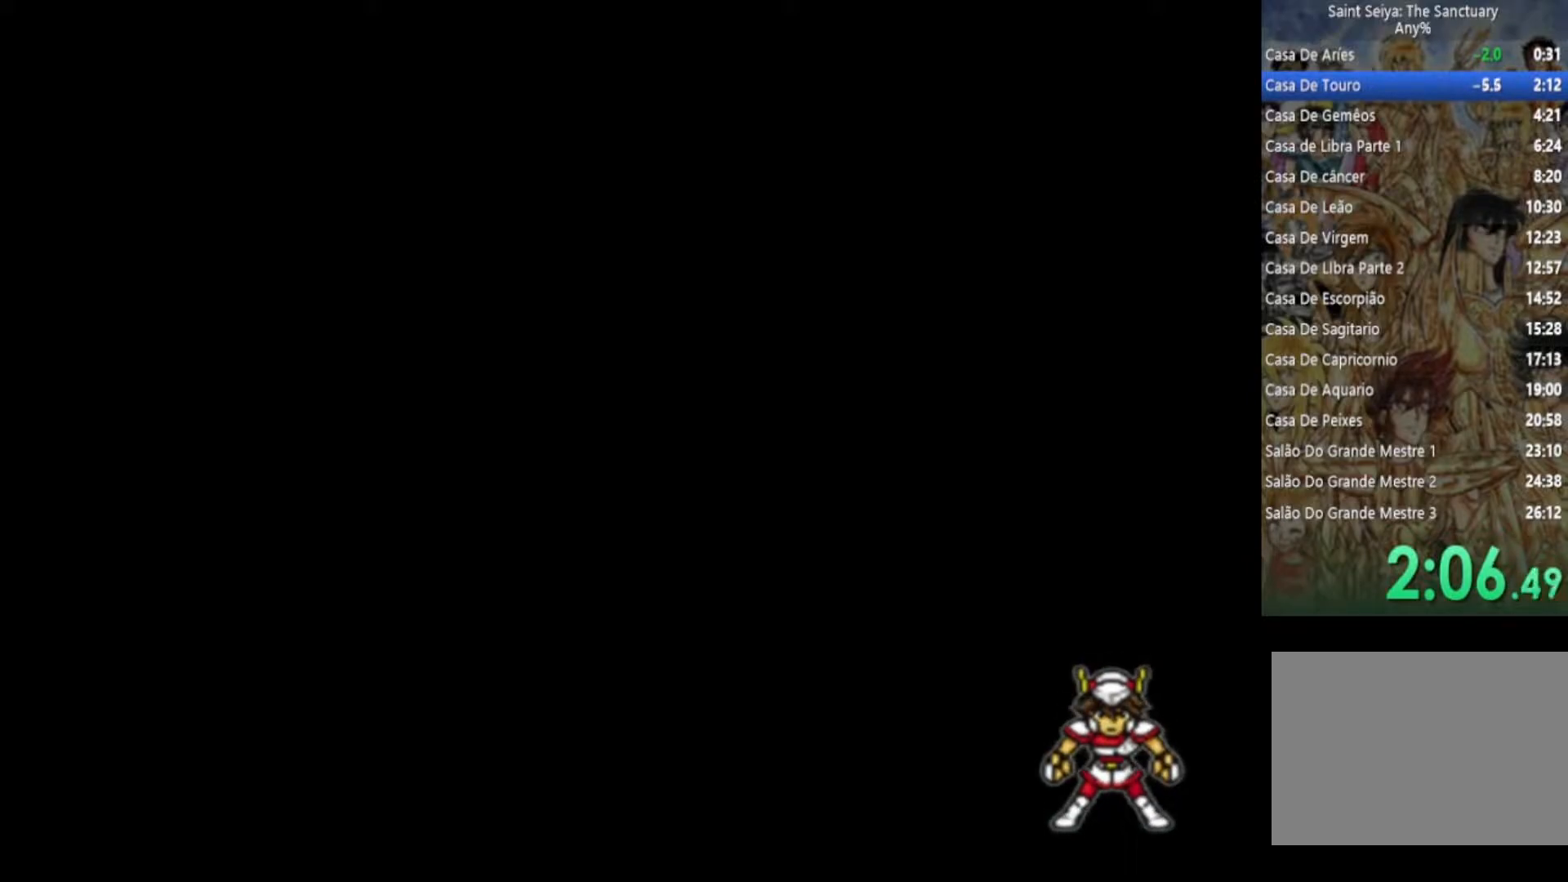
{"buttons": ["CIRCLE"], "left_stick": "center", "right_stick": "center", "events": [[17, "TRIANGLE", "up"], [100, "CROSS", "down"], [117, "CIRCLE", "down"], [167, "SQUARE", "down"], [200, "CIRCLE", "up"], [200, "SQUARE", "up"], [217, "CROSS", "up"], [300, "CROSS", "down"], [300, "TRIANGLE", "down"], [317, "CIRCLE", "down"], [317, "SQUARE", "down"], [367, "CIRCLE", "up"], [367, "CROSS", "up"], [433, "SQUARE", "up"], [467, "TRIANGLE", "up"], [500, "CIRCLE", "down"]]}
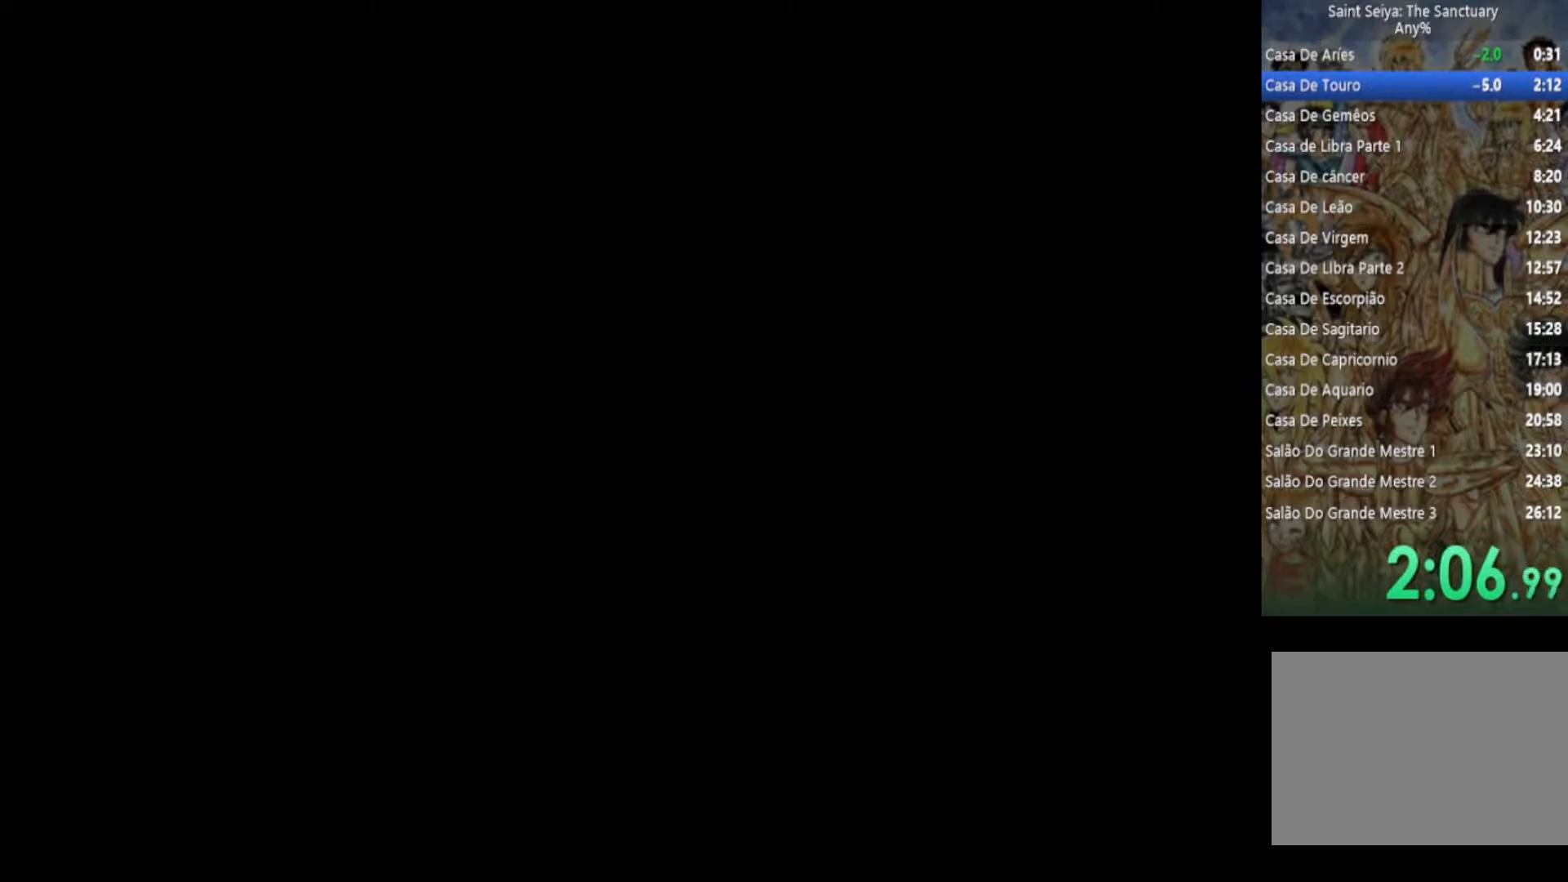
{"buttons": ["SQUARE", "TRIANGLE"], "left_stick": "center", "right_stick": "center", "events": [[17, "CROSS", "down"], [17, "TRIANGLE", "down"], [133, "CROSS", "up"], [150, "CIRCLE", "up"], [183, "TRIANGLE", "up"], [233, "CIRCLE", "down"], [233, "TRIANGLE", "down"], [250, "CROSS", "down"], [267, "SQUARE", "down"], [333, "CROSS", "up"], [350, "SQUARE", "up"], [367, "CIRCLE", "up"], [383, "TRIANGLE", "up"], [467, "TRIANGLE", "down"], [483, "SQUARE", "down"]]}
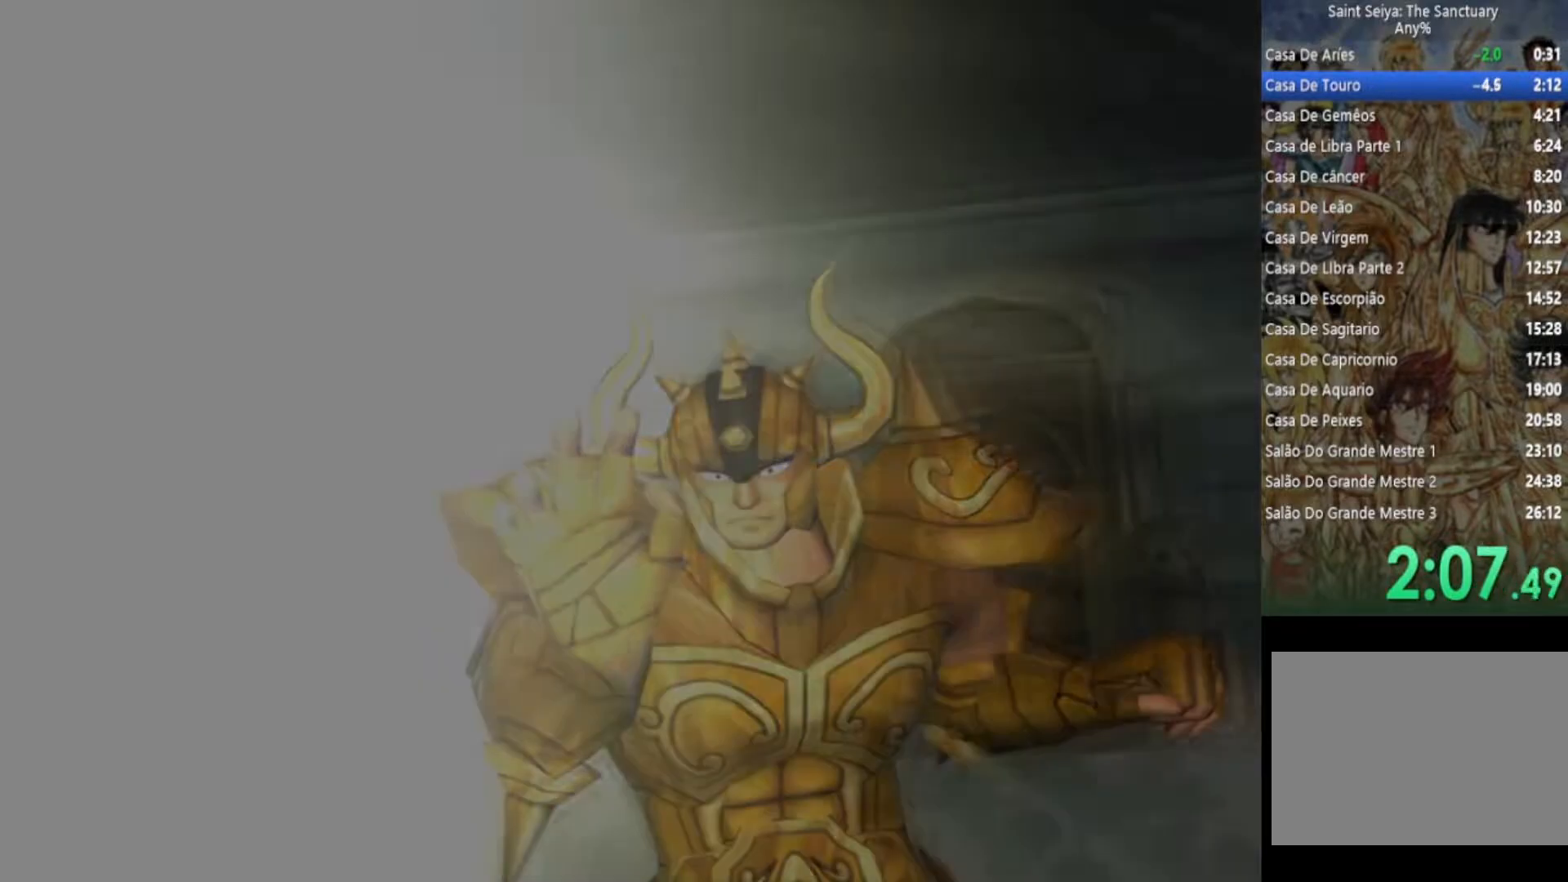
{"buttons": ["CROSS", "CIRCLE", "SQUARE", "TRIANGLE"], "left_stick": "center", "right_stick": "center", "events": [[83, "SQUARE", "up"], [100, "TRIANGLE", "up"], [183, "CIRCLE", "down"], [183, "TRIANGLE", "down"], [217, "CROSS", "down"], [300, "CROSS", "up"], [317, "CIRCLE", "up"], [333, "TRIANGLE", "up"], [417, "CIRCLE", "down"], [433, "CROSS", "down"], [433, "TRIANGLE", "down"], [483, "SQUARE", "down"]]}
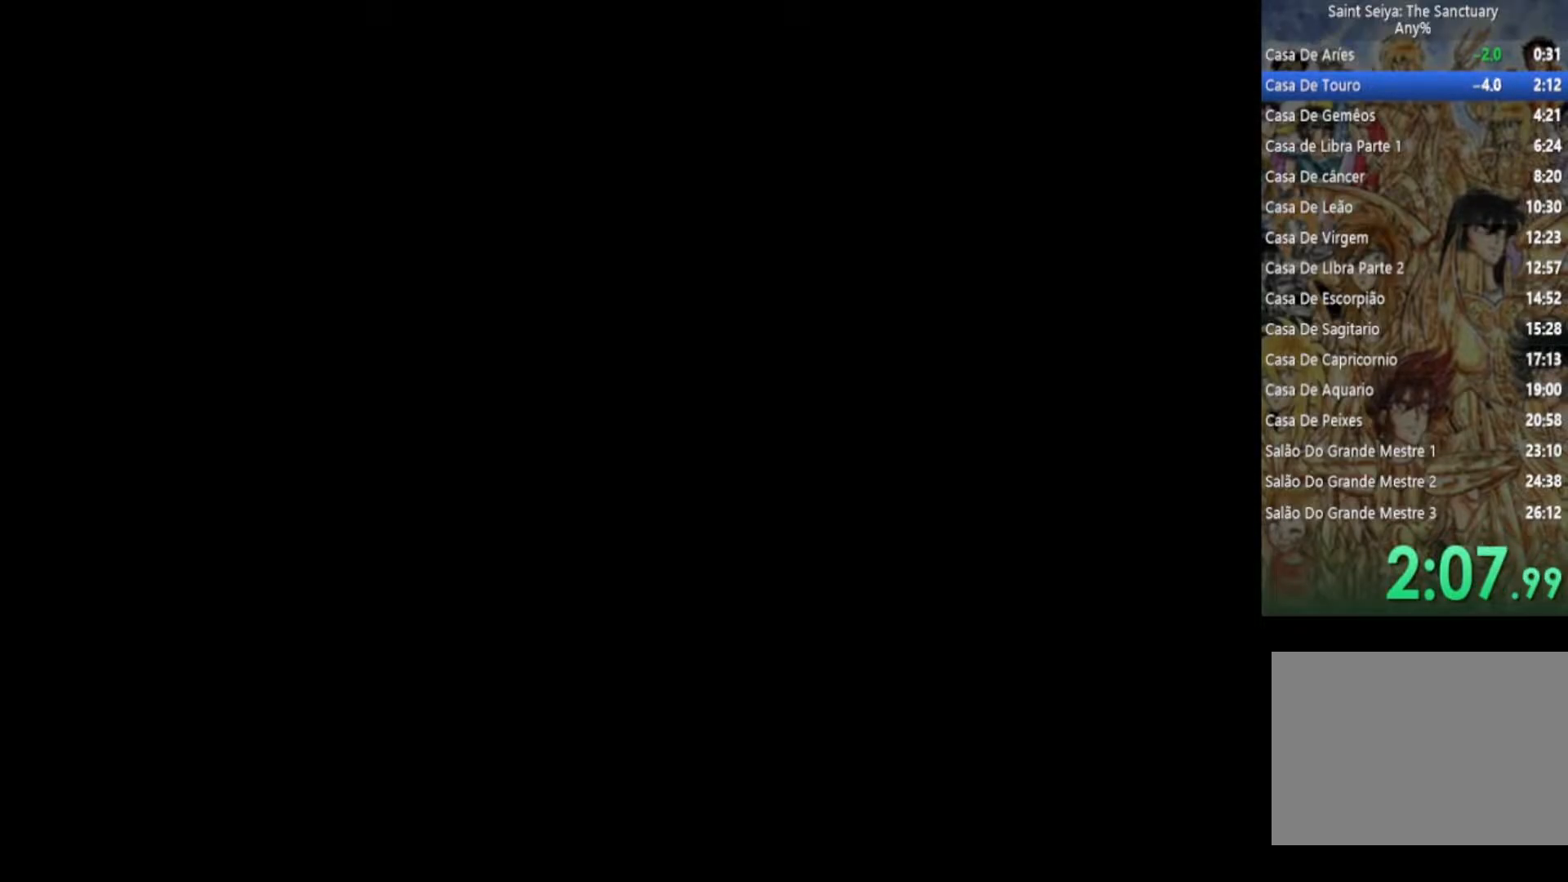
{"buttons": [], "left_stick": "center", "right_stick": "center", "events": [[17, "CROSS", "up"], [33, "CIRCLE", "up"], [33, "SQUARE", "up"], [67, "TRIANGLE", "up"], [167, "CIRCLE", "down"], [167, "CROSS", "down"], [183, "TRIANGLE", "down"], [200, "SQUARE", "down"], [250, "CIRCLE", "up"], [250, "CROSS", "up"], [250, "SQUARE", "up"], [250, "TRIANGLE", "up"], [383, "CROSS", "down"], [383, "SQUARE", "down"], [467, "CROSS", "up"], [483, "SQUARE", "up"]]}
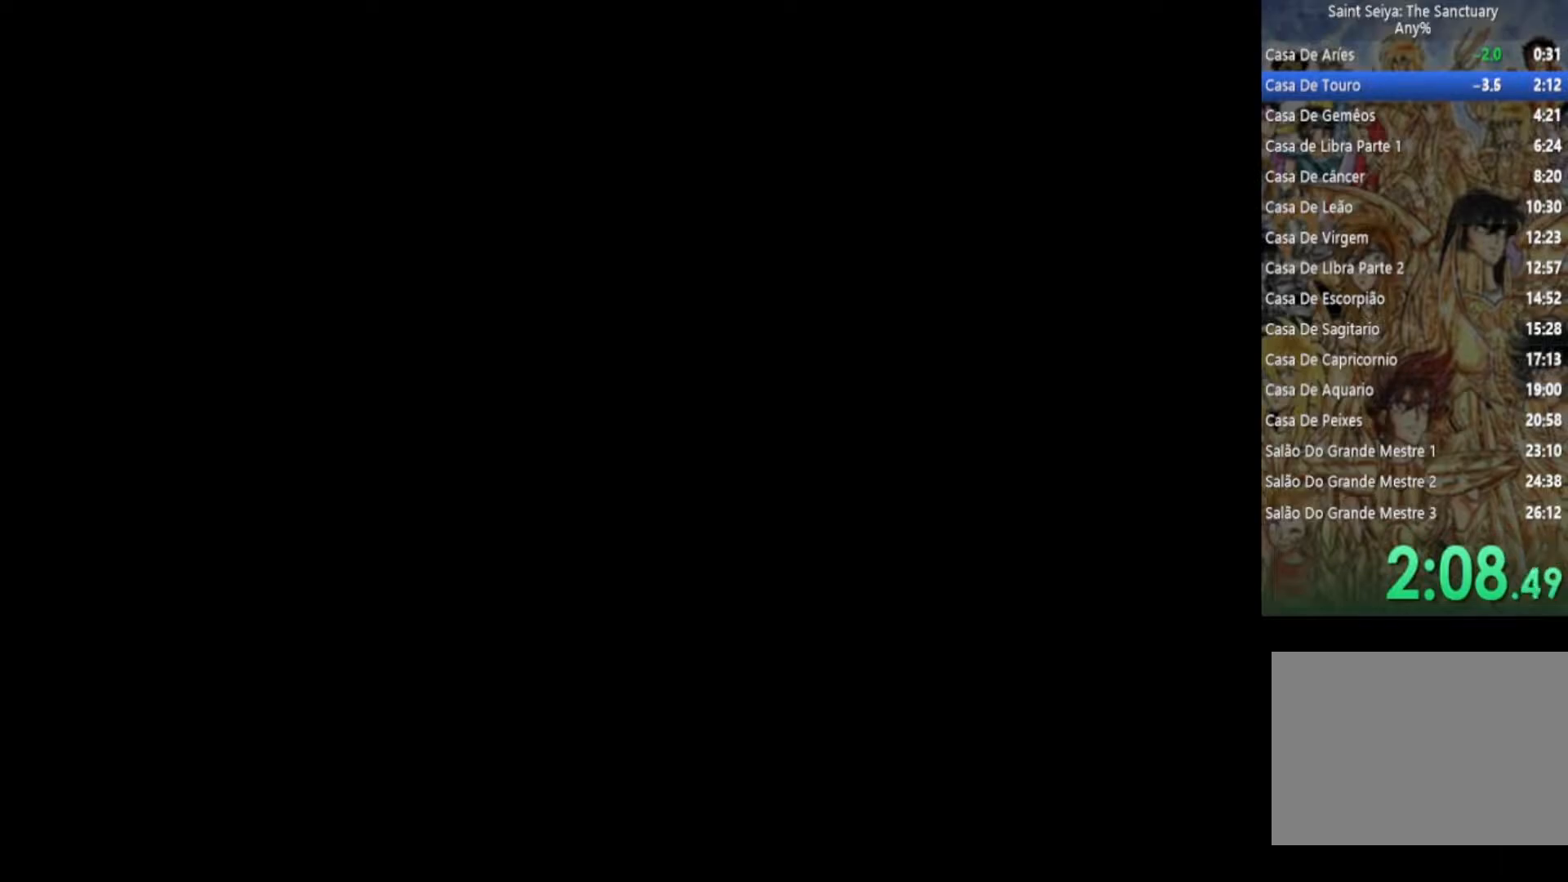
{"buttons": [], "left_stick": "center", "right_stick": "center", "events": [[83, "CIRCLE", "down"], [83, "TRIANGLE", "down"], [100, "CROSS", "down"], [150, "SQUARE", "down"], [183, "CROSS", "up"], [200, "CIRCLE", "up"], [200, "SQUARE", "up"], [233, "TRIANGLE", "up"], [317, "CROSS", "down"], [333, "CIRCLE", "down"], [350, "TRIANGLE", "down"], [367, "SQUARE", "down"], [450, "CIRCLE", "up"], [450, "CROSS", "up"], [450, "SQUARE", "up"], [450, "TRIANGLE", "up"]]}
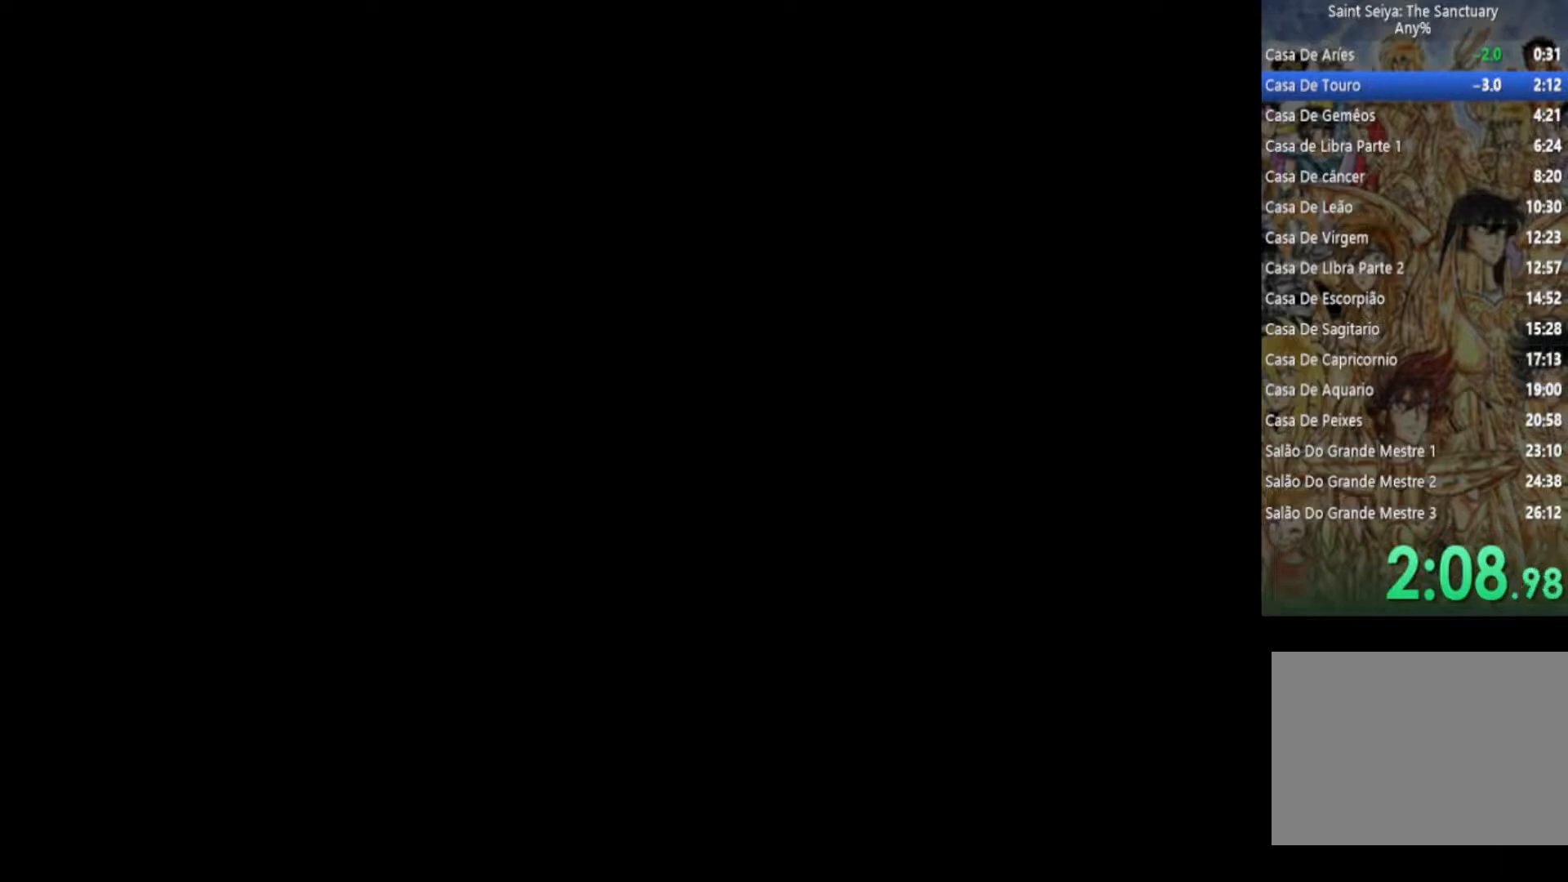
{"buttons": [], "left_stick": "center", "right_stick": "center", "events": [[67, "CIRCLE", "down"], [67, "TRIANGLE", "down"], [83, "CROSS", "down"], [100, "SQUARE", "down"], [150, "CROSS", "up"], [167, "CIRCLE", "up"], [183, "SQUARE", "up"], [200, "TRIANGLE", "up"], [283, "CROSS", "down"], [300, "CIRCLE", "down"], [300, "SQUARE", "down"], [300, "TRIANGLE", "down"], [400, "CROSS", "up"], [417, "CIRCLE", "up"], [417, "SQUARE", "up"], [417, "TRIANGLE", "up"]]}
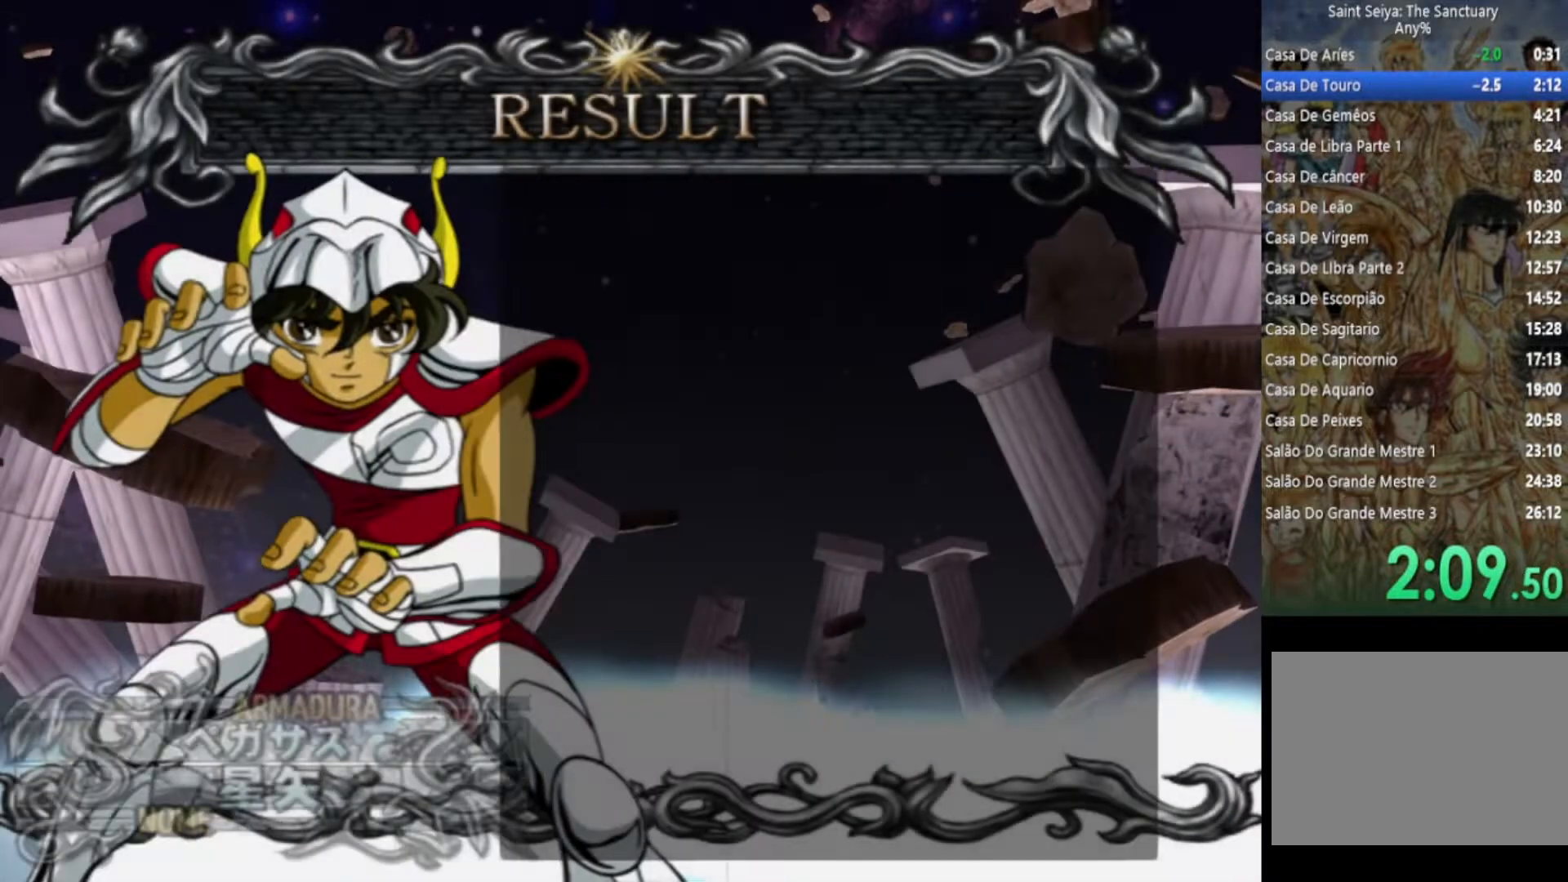
{"buttons": ["CROSS", "CIRCLE", "SQUARE", "TRIANGLE"], "left_stick": "center", "right_stick": "center", "events": [[17, "CROSS", "down"], [33, "CIRCLE", "down"], [33, "SQUARE", "down"], [33, "TRIANGLE", "down"], [133, "CIRCLE", "up"], [133, "CROSS", "up"], [150, "SQUARE", "up"], [150, "TRIANGLE", "up"], [233, "CIRCLE", "down"], [233, "CROSS", "down"], [233, "TRIANGLE", "down"], [250, "SQUARE", "down"], [350, "CROSS", "up"], [367, "CIRCLE", "up"], [367, "SQUARE", "up"], [367, "TRIANGLE", "up"], [467, "CIRCLE", "down"], [467, "CROSS", "down"], [467, "TRIANGLE", "down"], [483, "SQUARE", "down"]]}
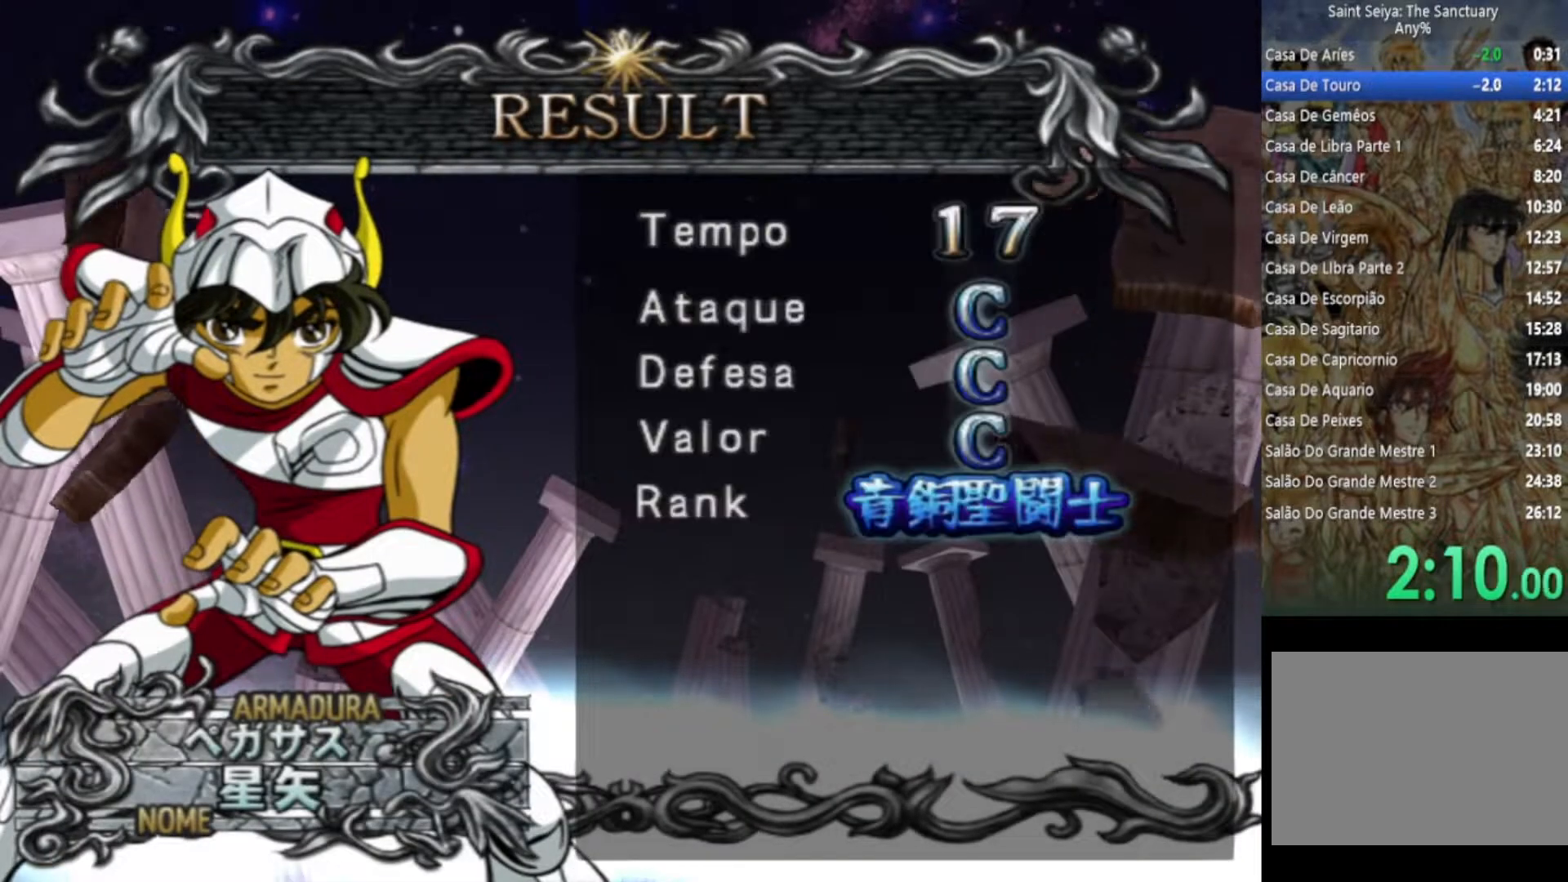
{"buttons": ["CROSS", "CIRCLE", "SQUARE", "TRIANGLE"], "left_stick": "center", "right_stick": "center", "events": [[67, "CROSS", "up"], [67, "SQUARE", "up"], [83, "CIRCLE", "up"], [100, "TRIANGLE", "up"], [167, "CIRCLE", "down"], [183, "CROSS", "down"], [183, "TRIANGLE", "down"], [217, "SQUARE", "down"], [283, "CROSS", "up"], [283, "SQUARE", "up"], [300, "CIRCLE", "up"], [317, "TRIANGLE", "up"], [383, "CIRCLE", "down"], [383, "TRIANGLE", "down"], [400, "CROSS", "down"], [417, "SQUARE", "down"]]}
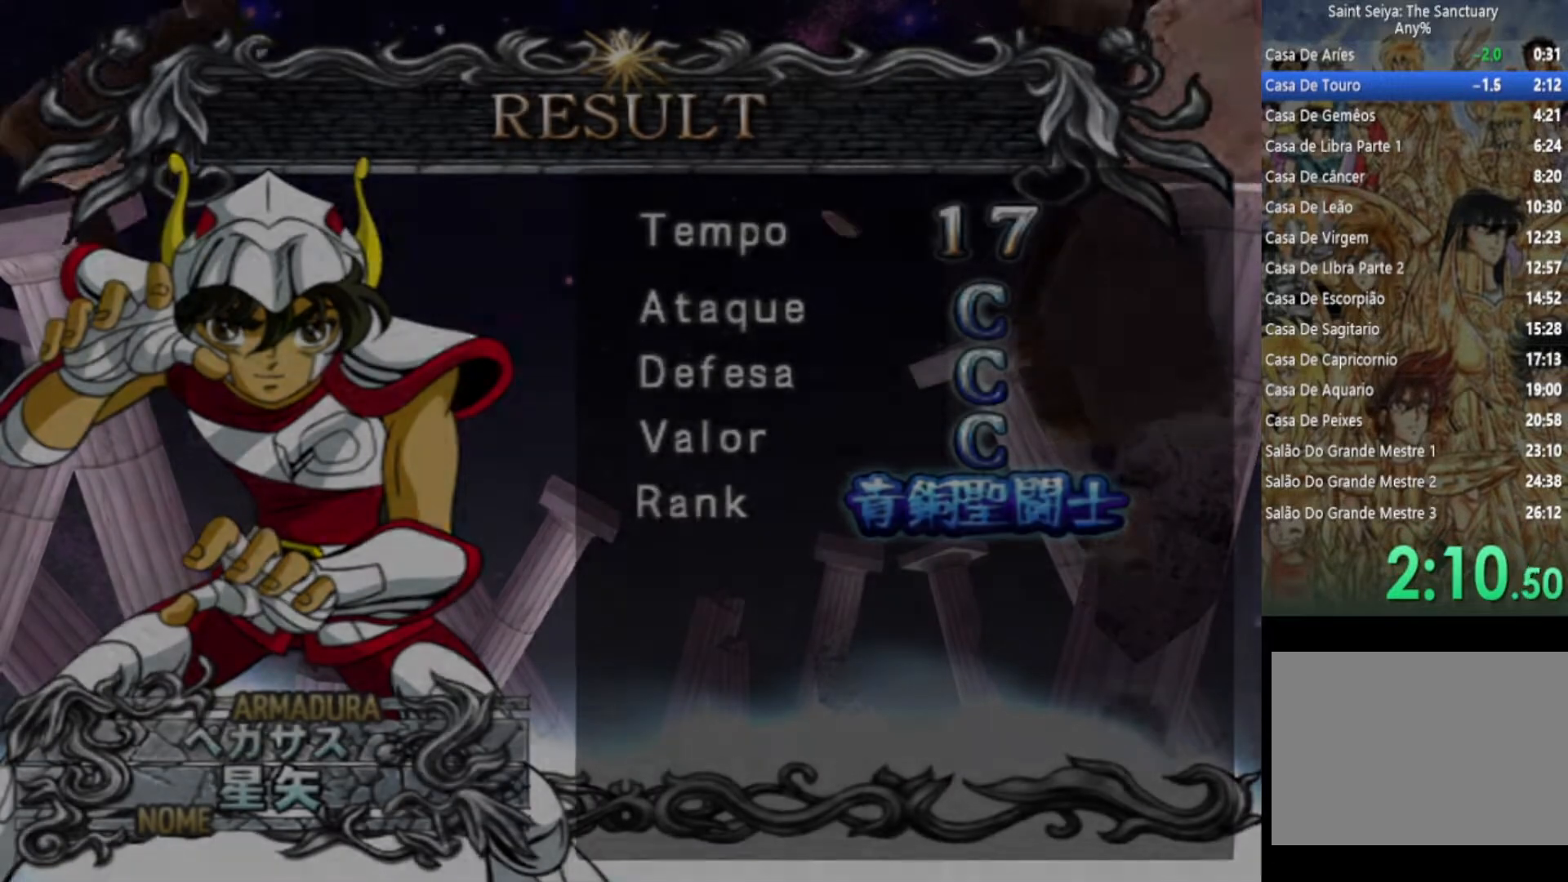
{"buttons": [], "left_stick": "center", "right_stick": "center", "events": [[17, "CROSS", "up"], [17, "SQUARE", "up"], [33, "CIRCLE", "up"], [33, "TRIANGLE", "up"], [117, "CIRCLE", "down"], [117, "CROSS", "down"], [117, "TRIANGLE", "down"], [133, "SQUARE", "down"], [217, "SQUARE", "up"], [233, "CROSS", "up"], [250, "CIRCLE", "up"], [283, "TRIANGLE", "up"], [317, "TRIANGLE", "down"], [333, "CIRCLE", "down"], [333, "CROSS", "down"], [350, "SQUARE", "down"], [450, "CROSS", "up"], [467, "CIRCLE", "up"], [467, "SQUARE", "up"], [500, "TRIANGLE", "up"]]}
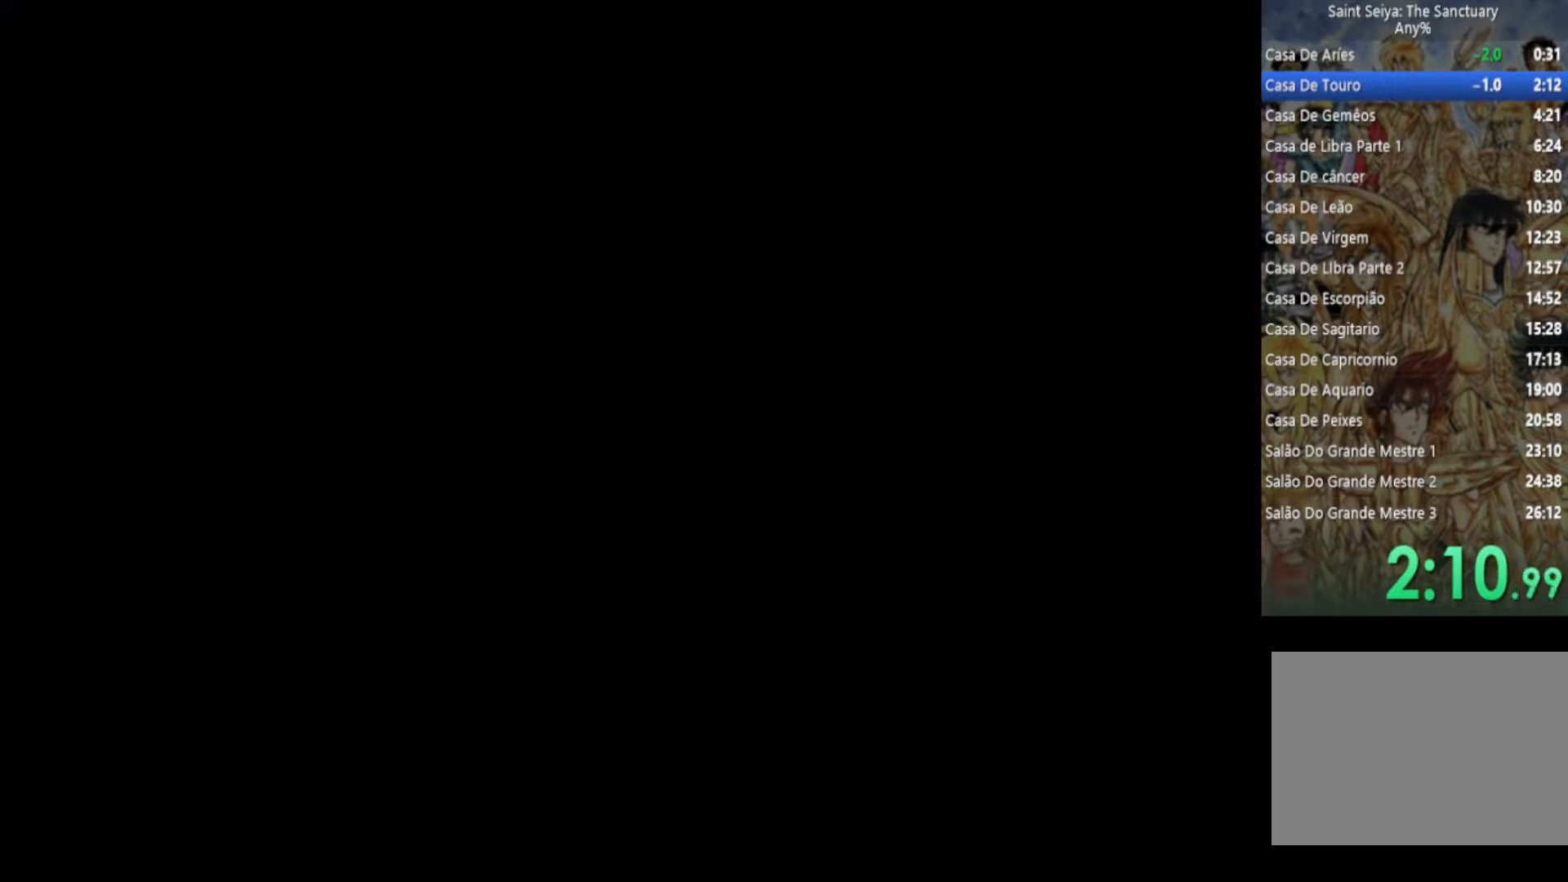
{"buttons": [], "left_stick": "center", "right_stick": "center", "events": [[67, "CIRCLE", "down"], [67, "CROSS", "down"], [67, "TRIANGLE", "down"], [100, "SQUARE", "down"], [200, "CIRCLE", "up"], [200, "CROSS", "up"], [200, "SQUARE", "up"], [217, "TRIANGLE", "up"], [317, "CIRCLE", "down"], [317, "CROSS", "down"], [317, "TRIANGLE", "down"], [333, "SQUARE", "down"], [433, "CIRCLE", "up"], [433, "CROSS", "up"], [433, "SQUARE", "up"], [450, "TRIANGLE", "up"]]}
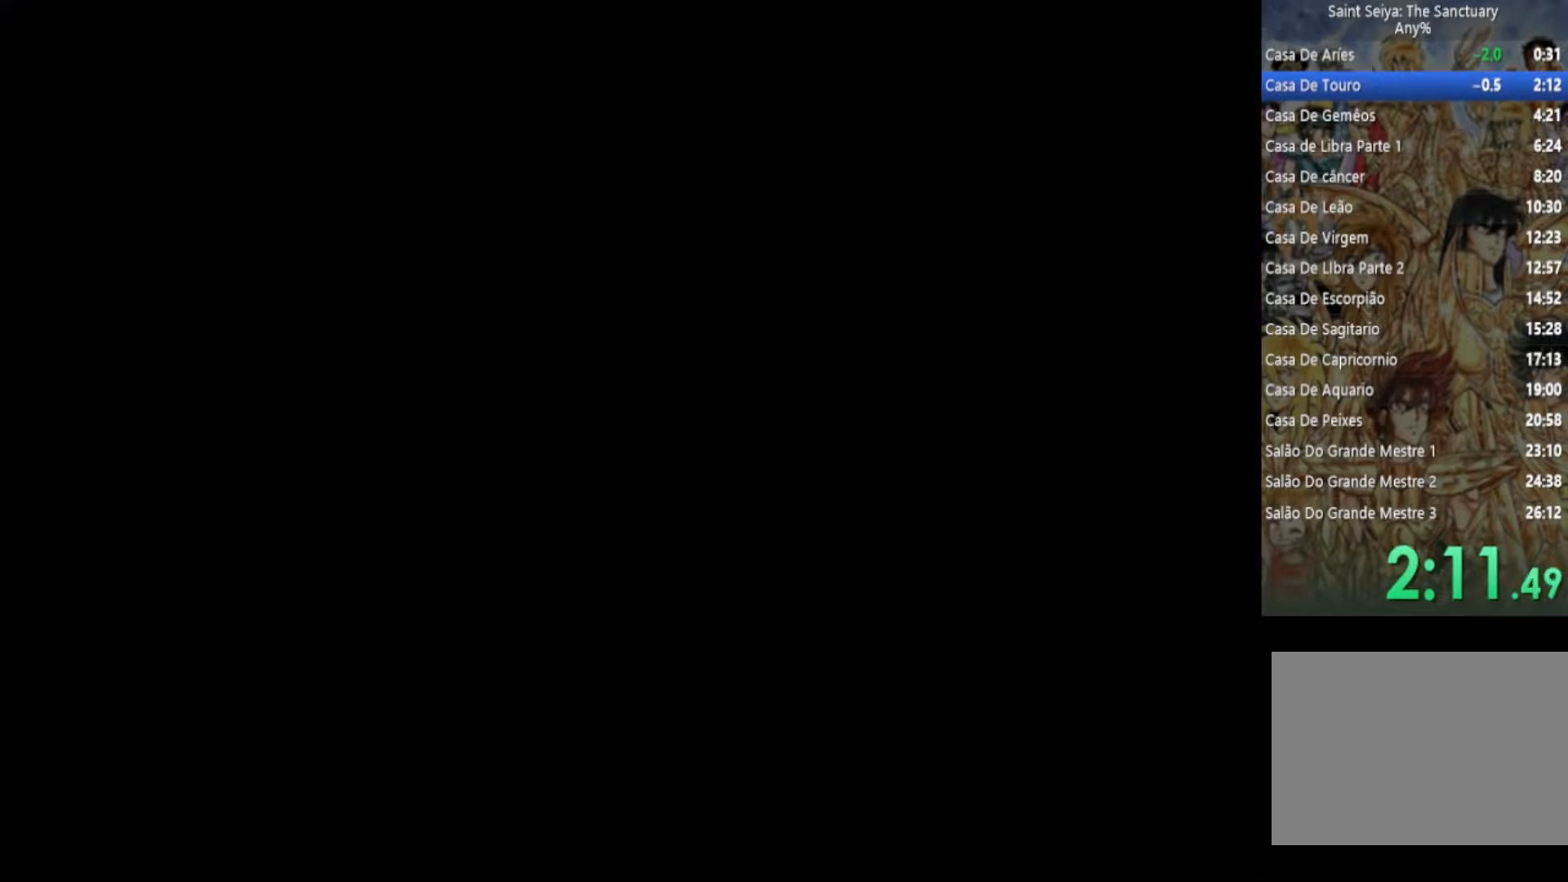
{"buttons": [], "left_stick": "center", "right_stick": "center", "events": [[50, "CIRCLE", "down"], [50, "CROSS", "down"], [50, "TRIANGLE", "down"], [83, "SQUARE", "down"], [167, "CIRCLE", "up"], [183, "CROSS", "up"], [183, "SQUARE", "up"], [200, "TRIANGLE", "up"], [283, "CROSS", "down"], [300, "CIRCLE", "down"], [317, "SQUARE", "down"], [317, "TRIANGLE", "down"], [400, "CIRCLE", "up"], [417, "CROSS", "up"], [433, "SQUARE", "up"], [433, "TRIANGLE", "up"]]}
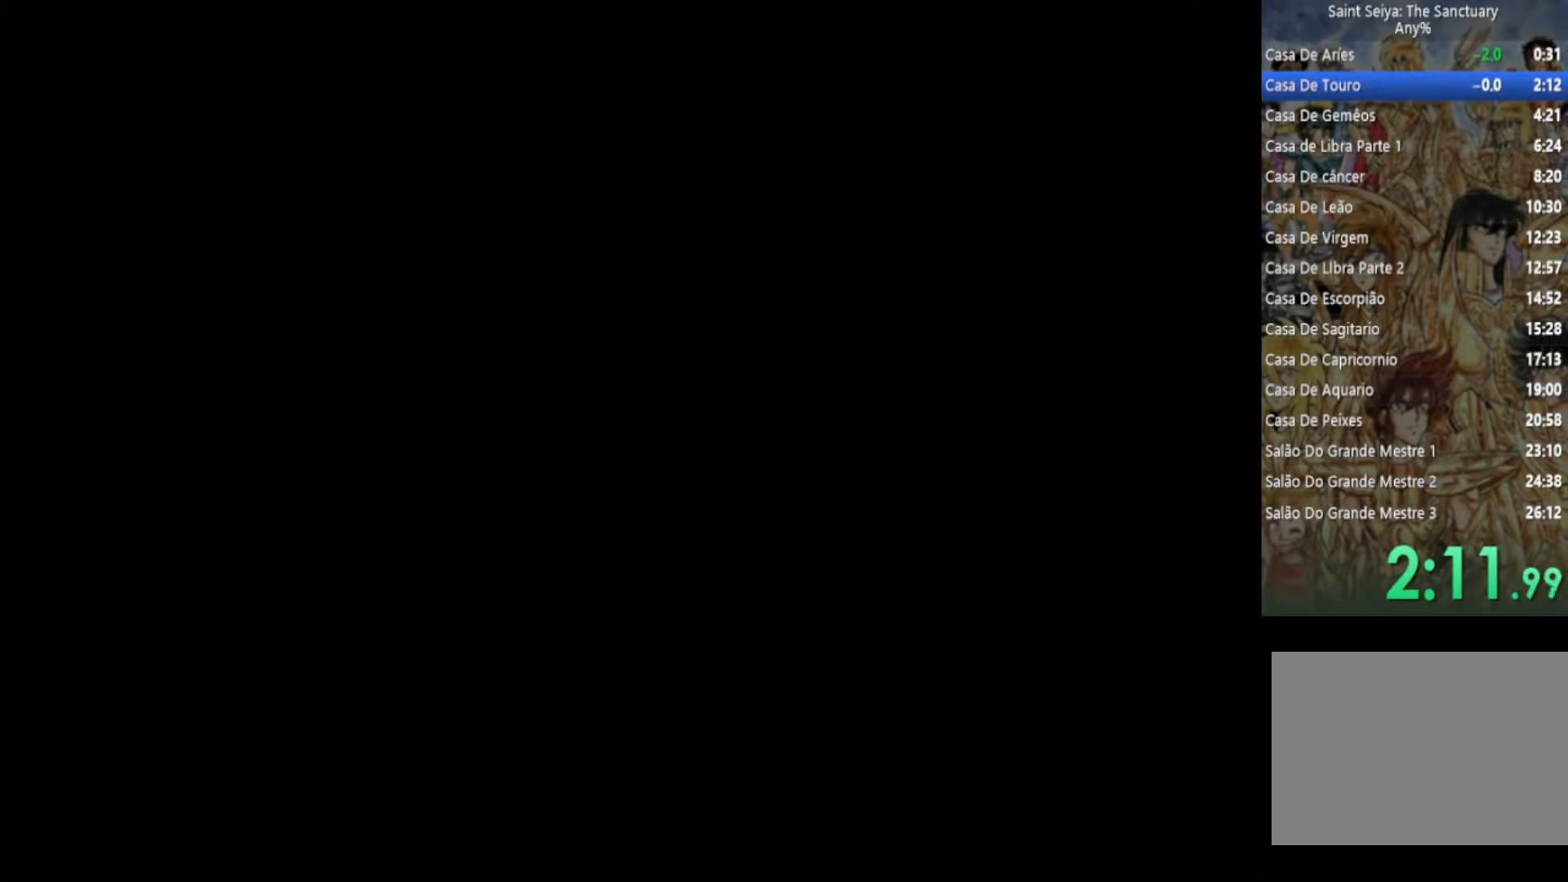
{"buttons": [], "left_stick": "center", "right_stick": "center", "events": [[33, "CROSS", "down"], [50, "CIRCLE", "down"], [67, "TRIANGLE", "down"], [83, "SQUARE", "down"], [167, "CIRCLE", "up"], [167, "CROSS", "up"], [167, "SQUARE", "up"], [183, "TRIANGLE", "up"], [283, "CIRCLE", "down"], [283, "CROSS", "down"], [300, "TRIANGLE", "down"], [317, "SQUARE", "down"], [433, "CROSS", "up"], [433, "SQUARE", "up"], [450, "CIRCLE", "up"], [450, "TRIANGLE", "up"]]}
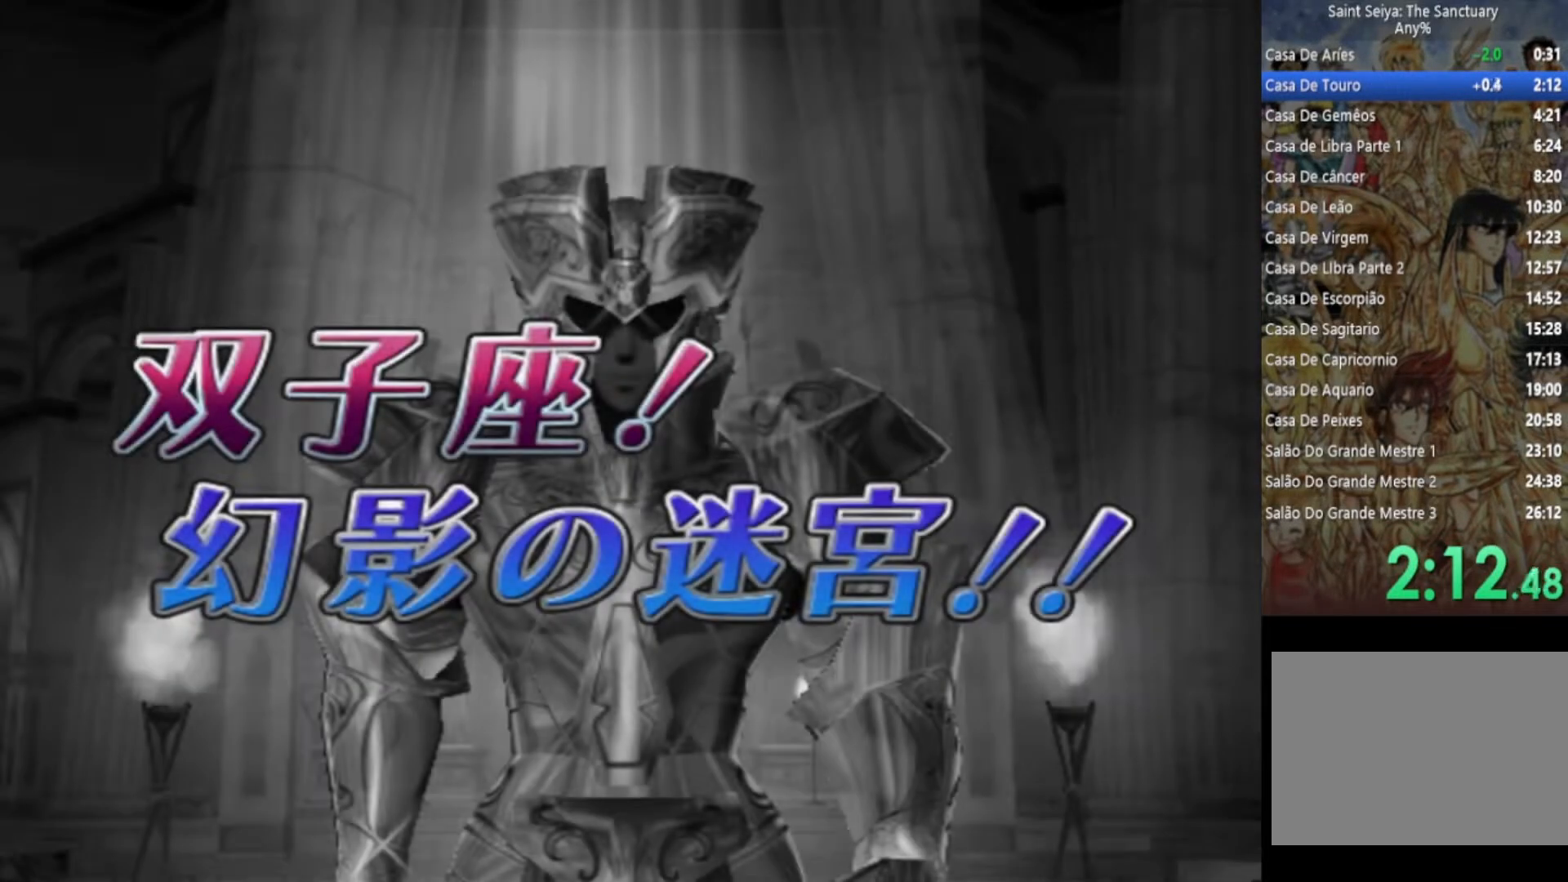
{"buttons": [], "left_stick": "center", "right_stick": "center", "events": [[67, "CIRCLE", "down"], [67, "CROSS", "down"], [83, "TRIANGLE", "down"], [100, "SQUARE", "down"], [150, "CIRCLE", "up"], [167, "CROSS", "up"], [167, "SQUARE", "up"], [183, "TRIANGLE", "up"], [283, "CROSS", "down"], [300, "CIRCLE", "down"], [350, "CIRCLE", "up"], [367, "CROSS", "up"]]}
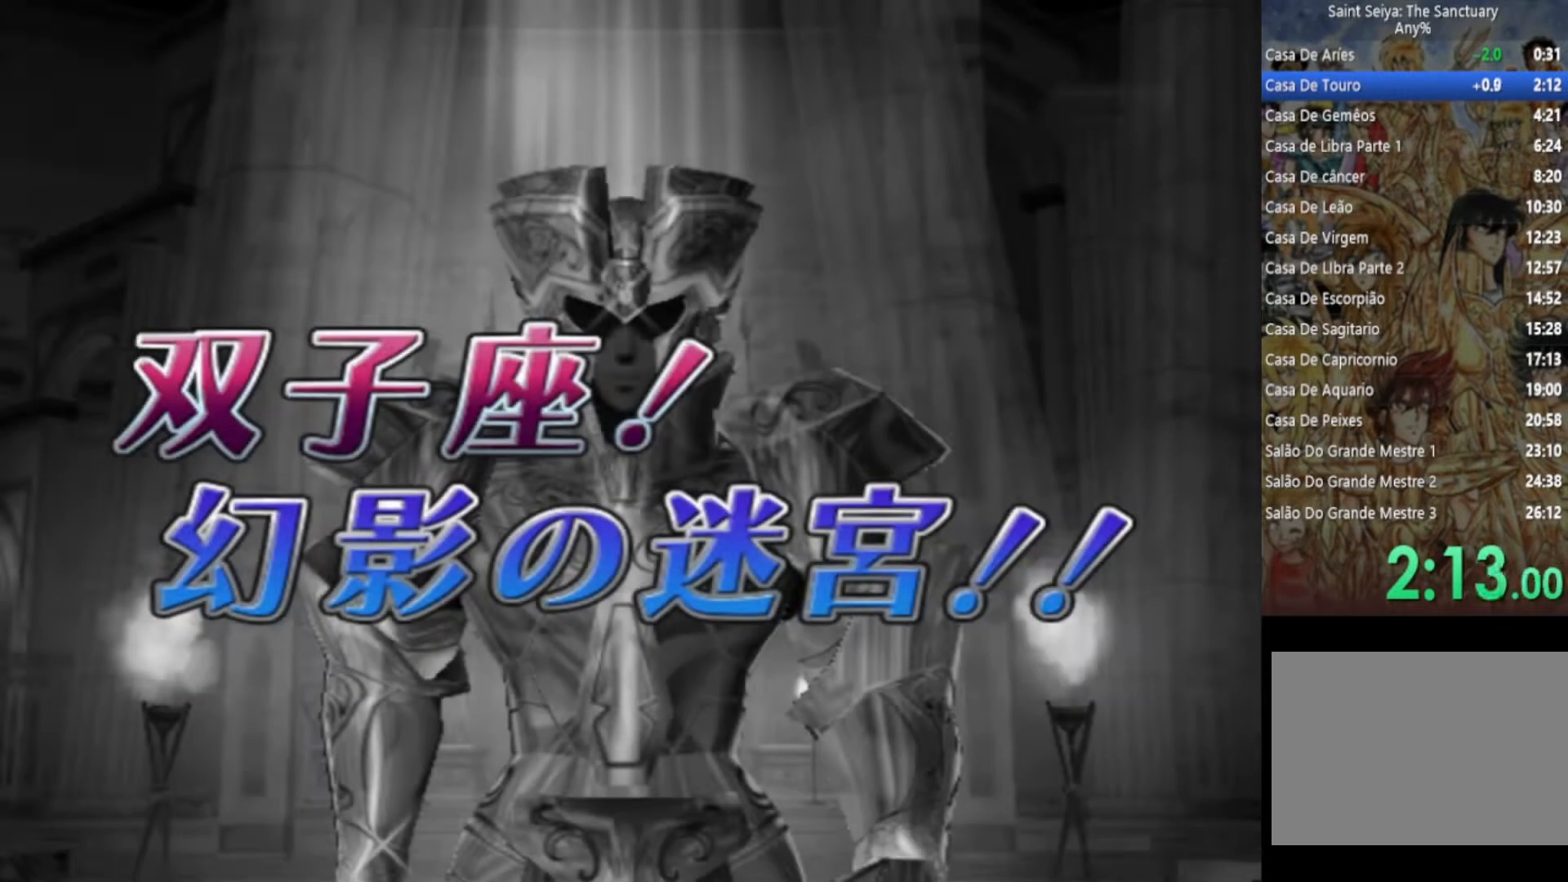
{"buttons": [], "left_stick": "center", "right_stick": "center", "events": []}
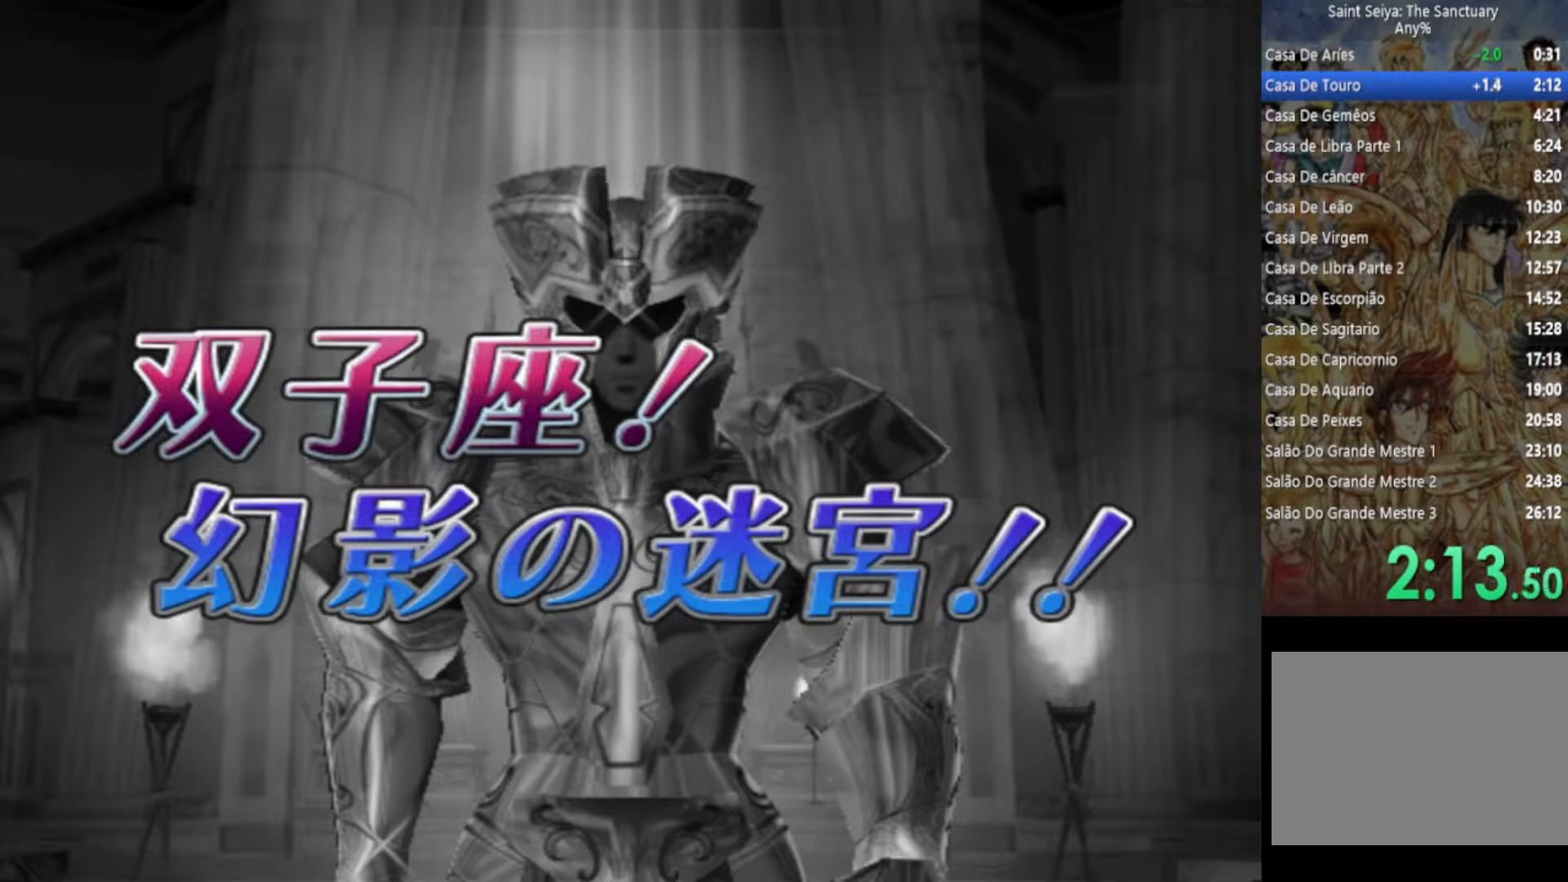
{"buttons": [], "left_stick": "center", "right_stick": "center", "events": []}
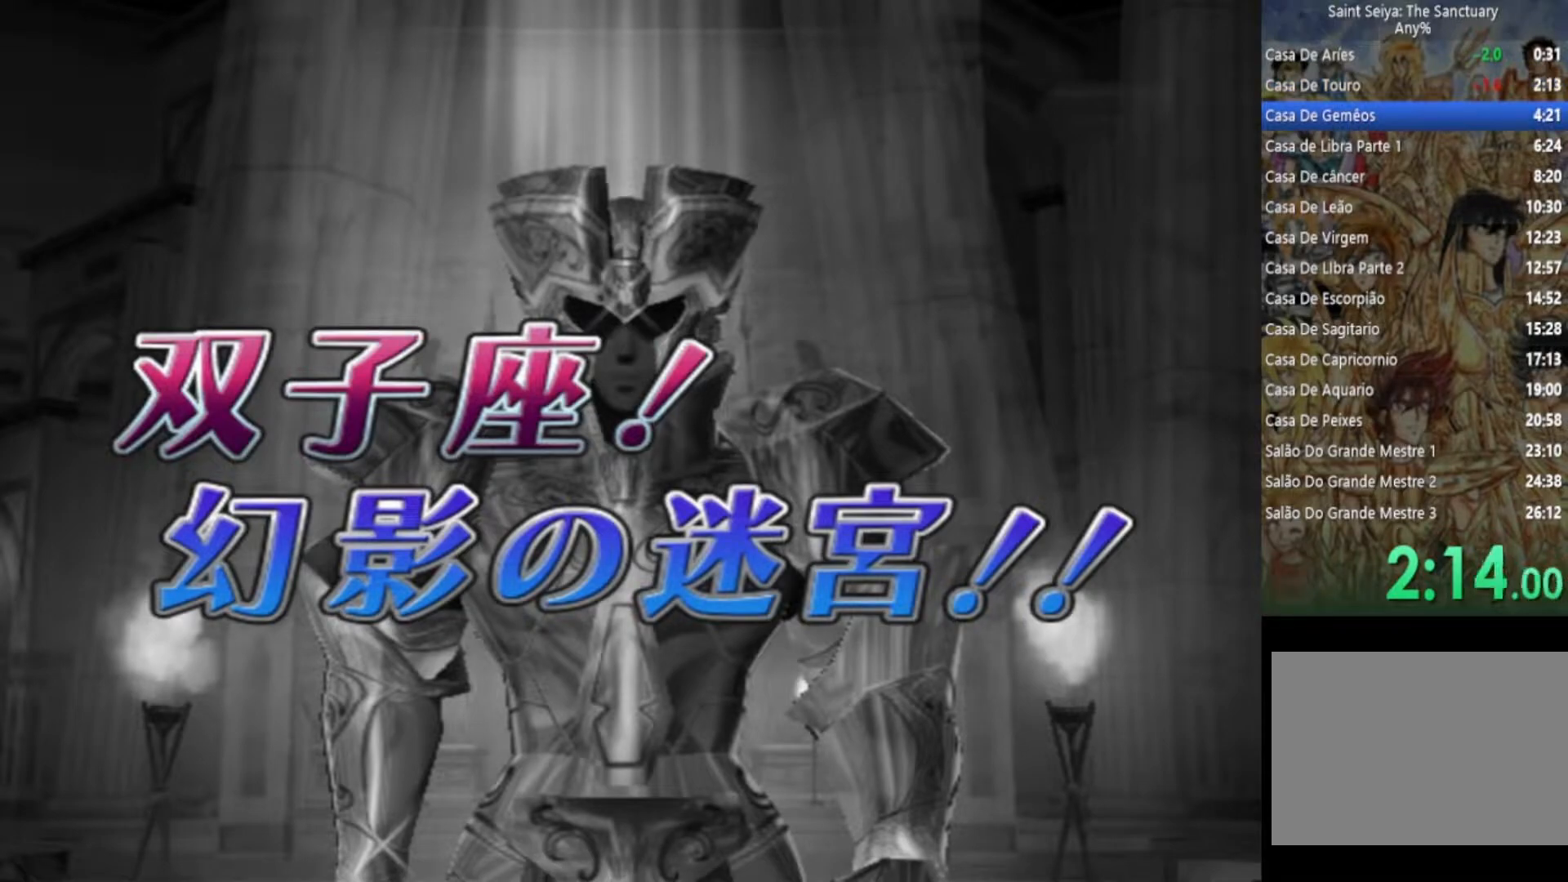
{"buttons": [], "left_stick": "center", "right_stick": "center", "events": []}
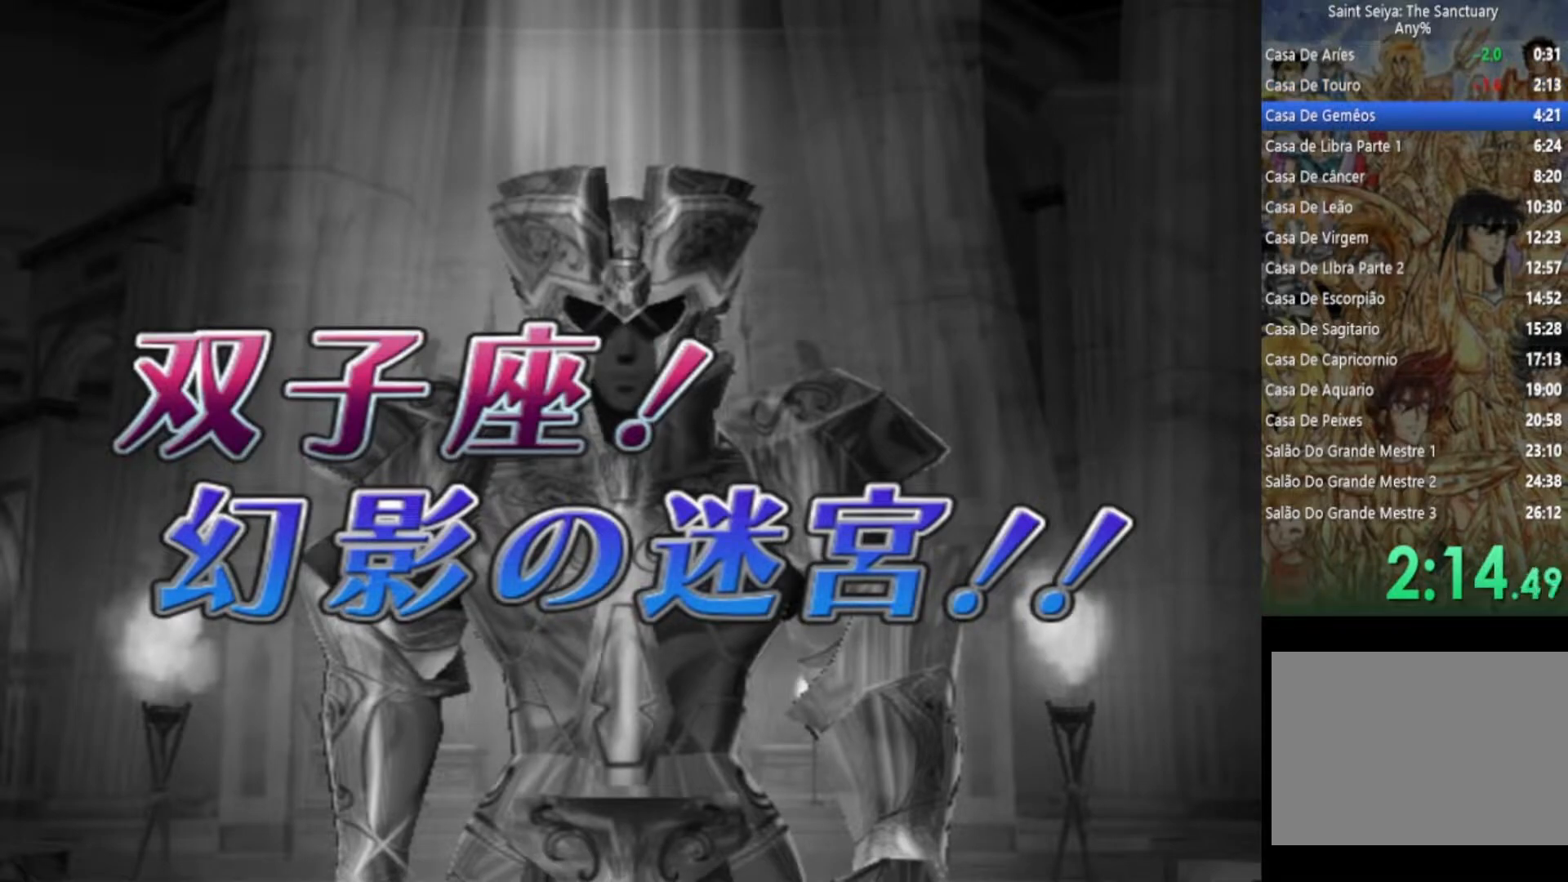
{"buttons": ["SQUARE", "TRIANGLE"], "left_stick": "center", "right_stick": "center", "events": [[250, "CIRCLE", "down"], [250, "CROSS", "down"], [267, "SQUARE", "down"], [300, "TRIANGLE", "down"], [350, "CIRCLE", "up"], [350, "CROSS", "up"]]}
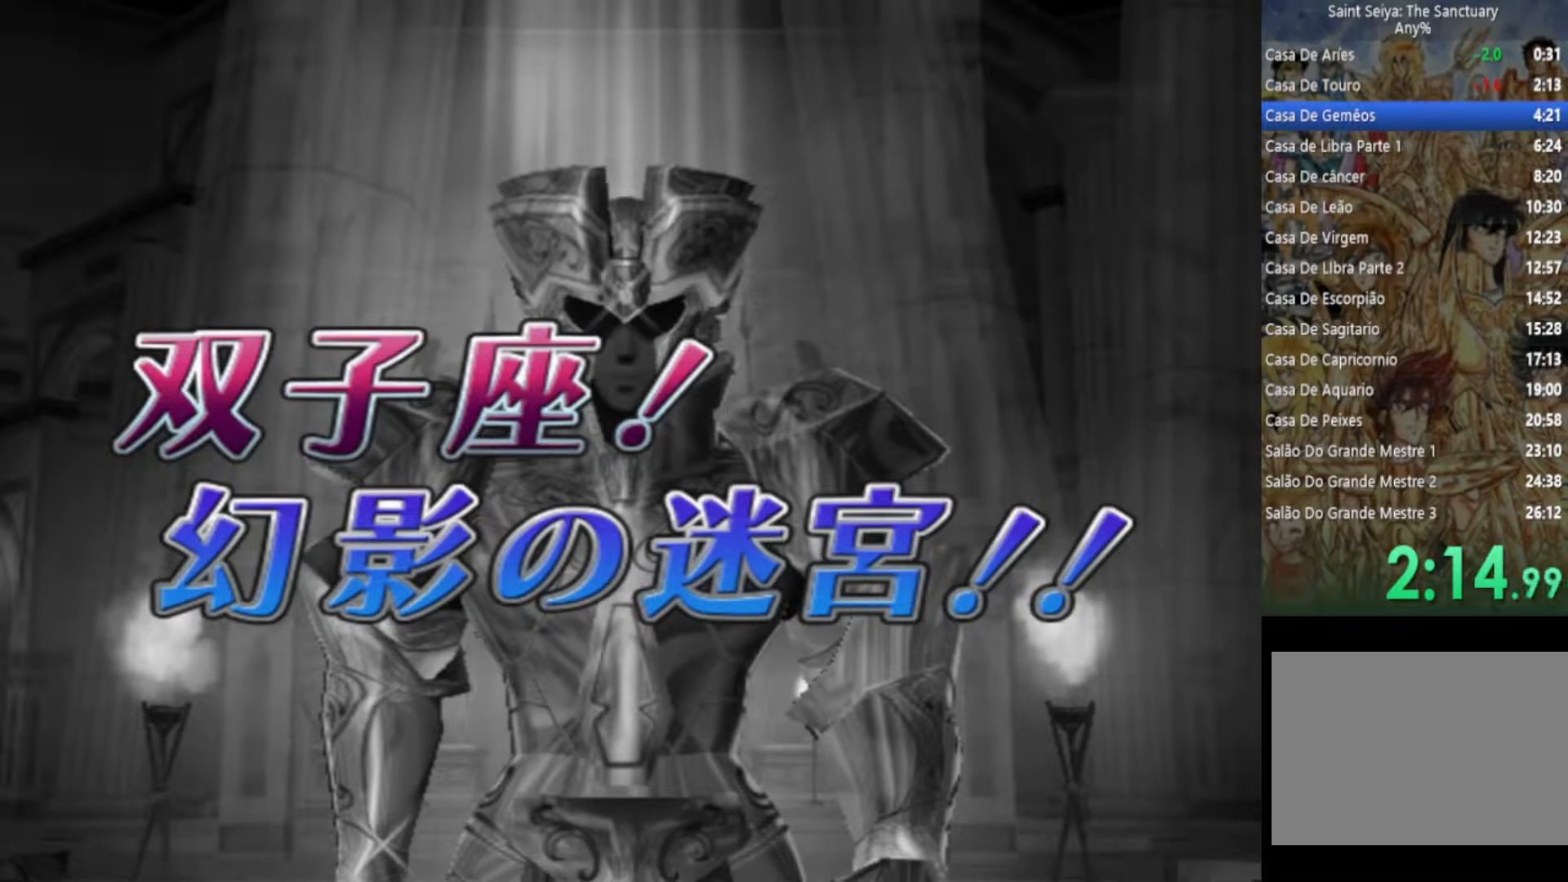
{"buttons": ["CIRCLE", "SQUARE", "TRIANGLE"], "left_stick": "center", "right_stick": "center", "events": [[50, "TRIANGLE", "up"], [67, "SQUARE", "up"], [117, "CROSS", "down"], [167, "CROSS", "up"], [183, "CIRCLE", "down"], [183, "TRIANGLE", "down"], [200, "CIRCLE", "up"], [233, "SQUARE", "down"], [350, "CROSS", "down"], [350, "TRIANGLE", "up"], [383, "SQUARE", "up"], [450, "CIRCLE", "down"], [467, "TRIANGLE", "down"], [483, "CROSS", "up"], [500, "SQUARE", "down"]]}
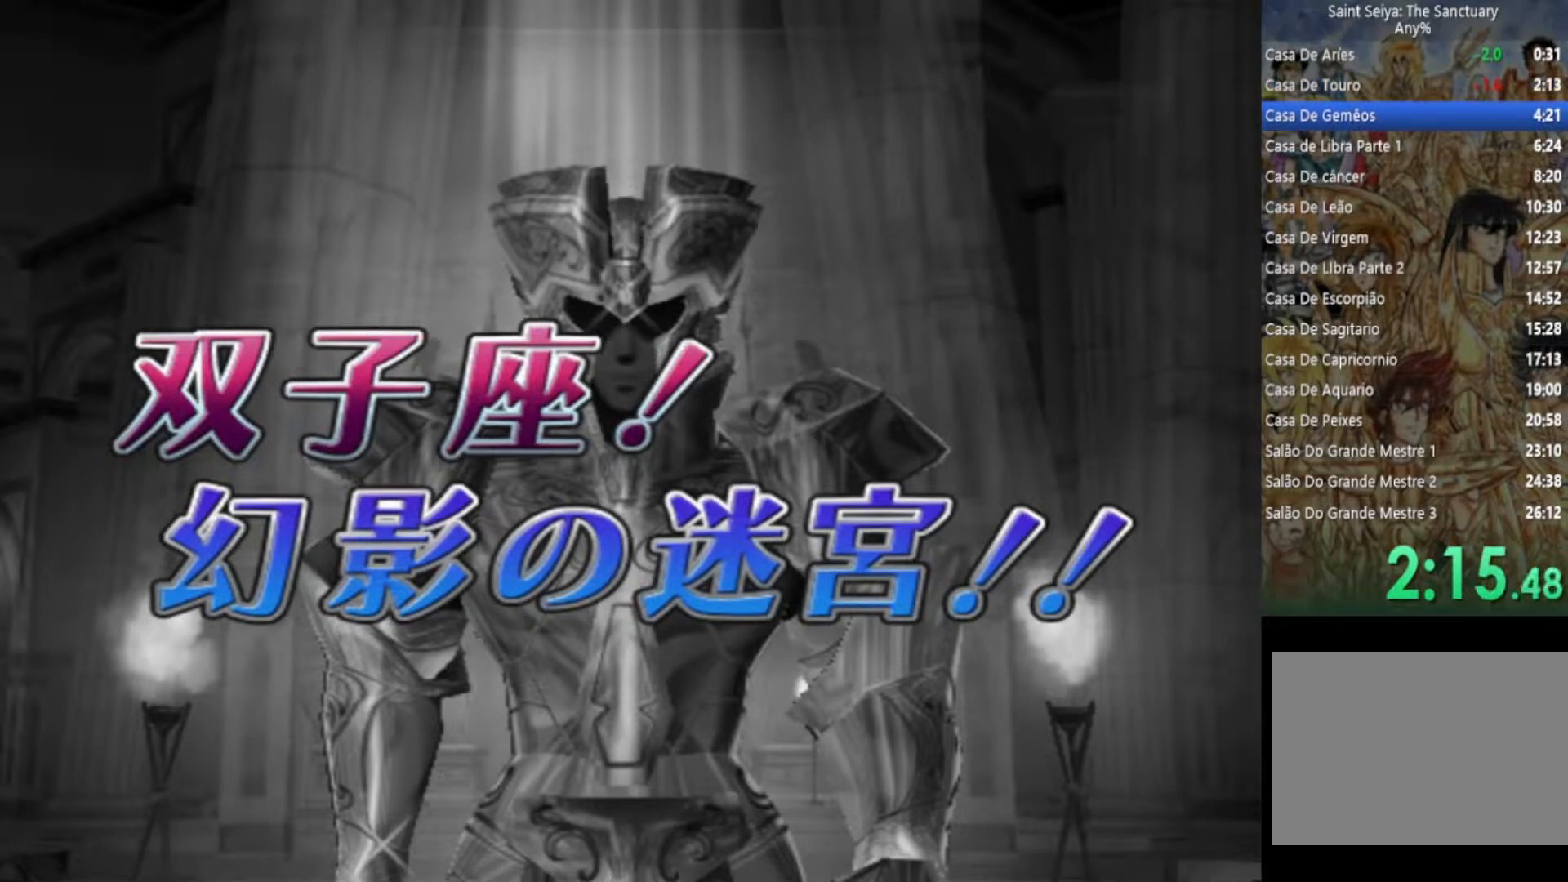
{"buttons": [], "left_stick": "center", "right_stick": "center", "events": [[33, "CROSS", "down"], [50, "CIRCLE", "up"], [133, "TRIANGLE", "up"], [150, "SQUARE", "up"], [183, "CIRCLE", "down"], [217, "CROSS", "up"], [217, "TRIANGLE", "down"], [250, "CIRCLE", "up"], [250, "SQUARE", "down"], [367, "SQUARE", "up"], [367, "TRIANGLE", "up"]]}
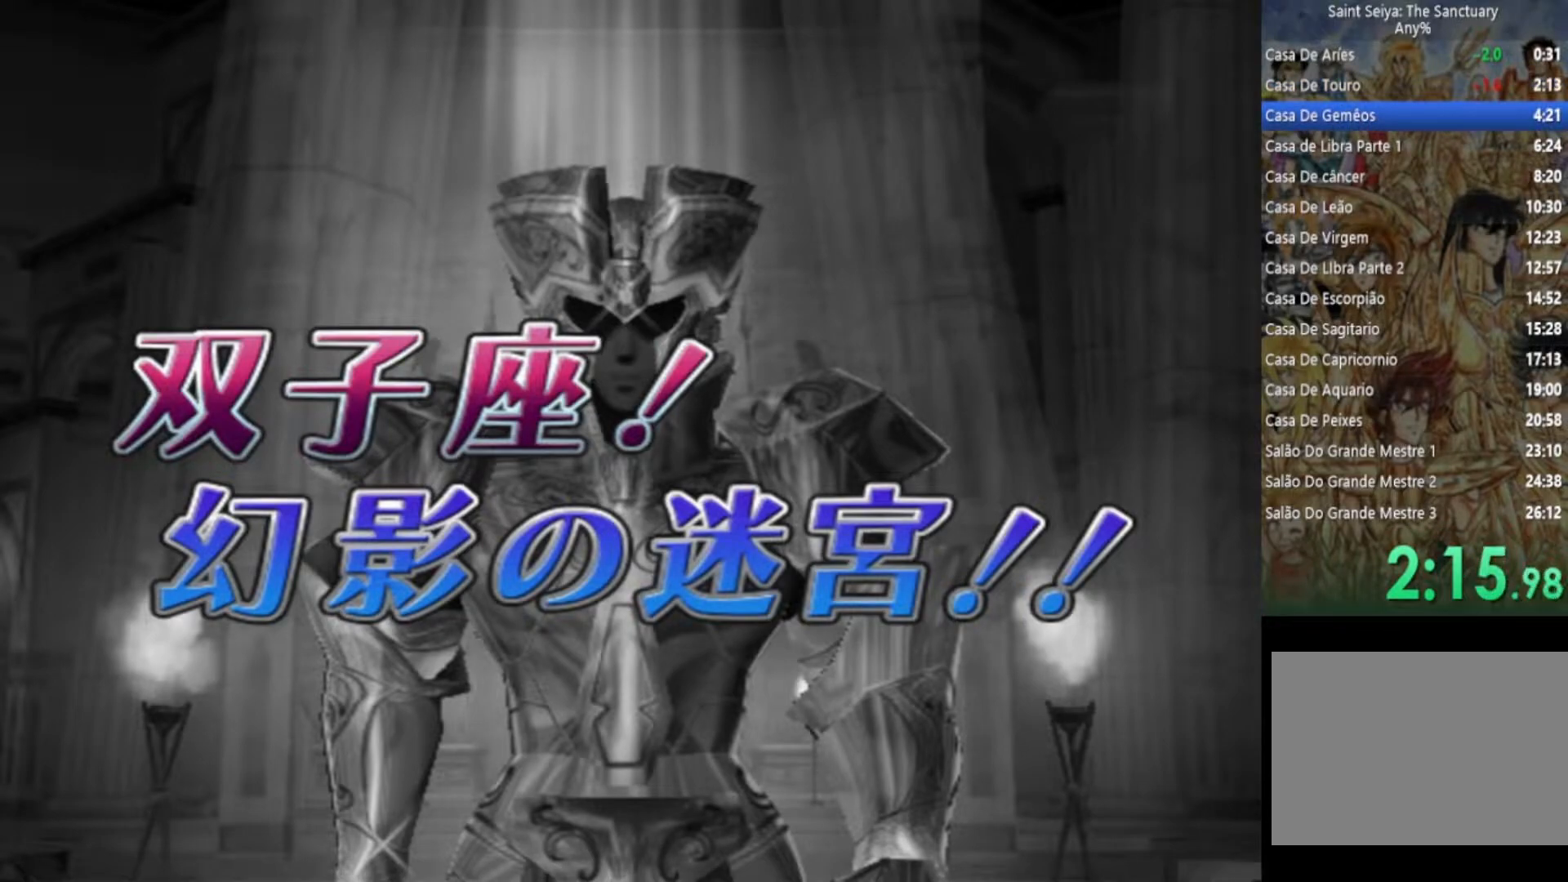
{"buttons": ["SQUARE", "TRIANGLE"], "left_stick": "center", "right_stick": "center", "events": [[200, "CROSS", "down"], [200, "SQUARE", "down"], [300, "CIRCLE", "down"], [333, "TRIANGLE", "down"], [350, "CIRCLE", "up"], [350, "CROSS", "up"]]}
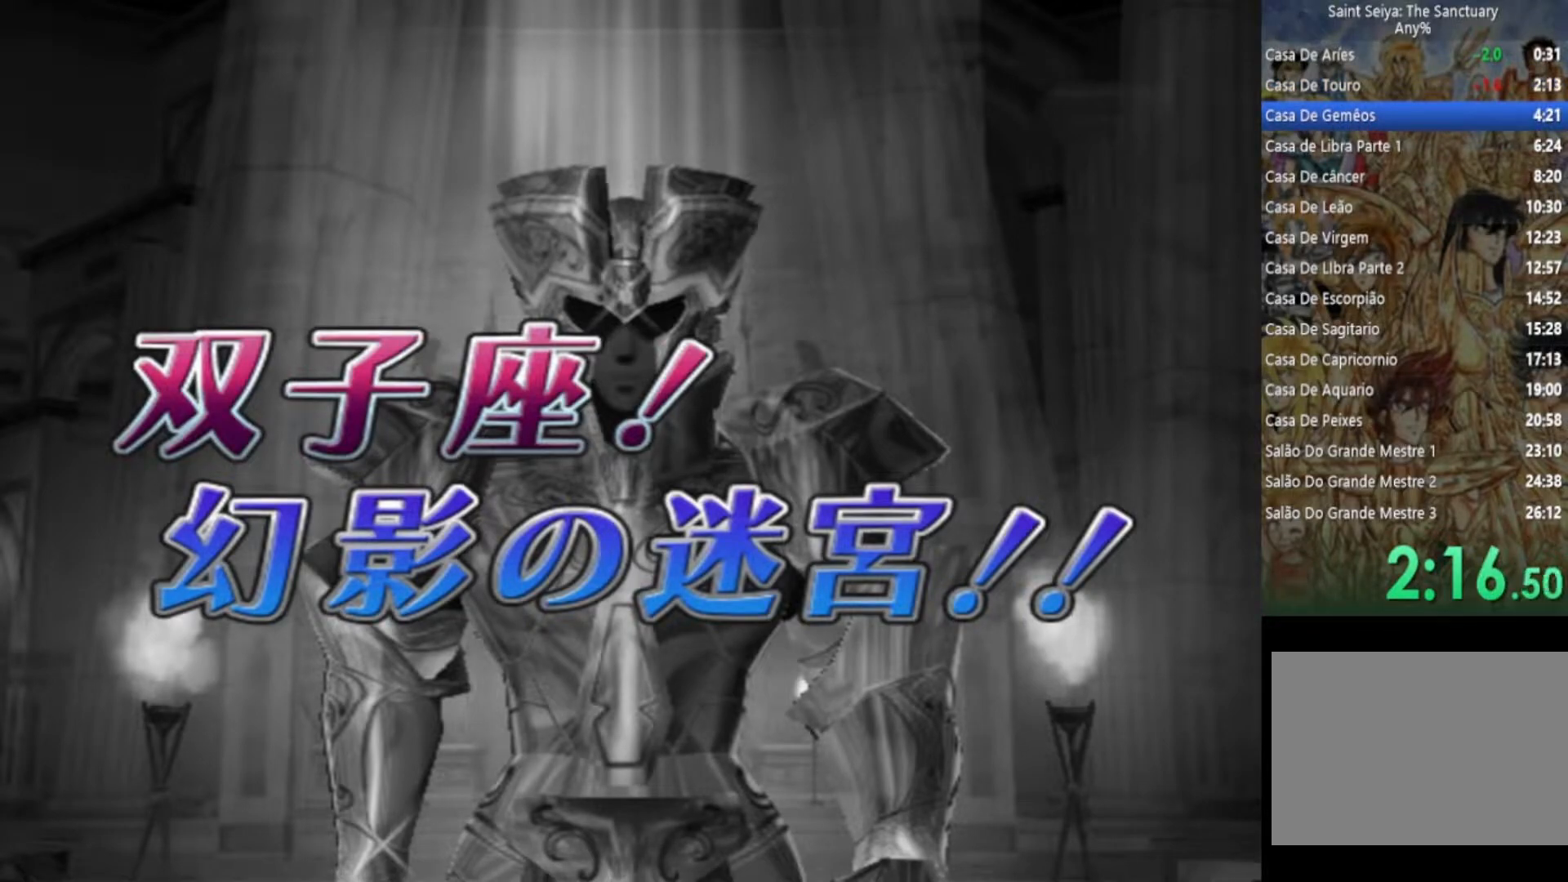
{"buttons": ["SQUARE"], "left_stick": "center", "right_stick": "center", "events": [[33, "CROSS", "down"], [33, "TRIANGLE", "up"], [83, "SQUARE", "up"], [100, "CIRCLE", "down"], [133, "TRIANGLE", "down"], [150, "CROSS", "up"], [150, "SQUARE", "down"], [167, "CIRCLE", "up"], [317, "CROSS", "down"], [317, "TRIANGLE", "up"], [333, "SQUARE", "up"], [350, "CIRCLE", "down"], [400, "TRIANGLE", "down"], [417, "SQUARE", "down"], [433, "CIRCLE", "up"], [467, "CROSS", "up"], [500, "TRIANGLE", "up"]]}